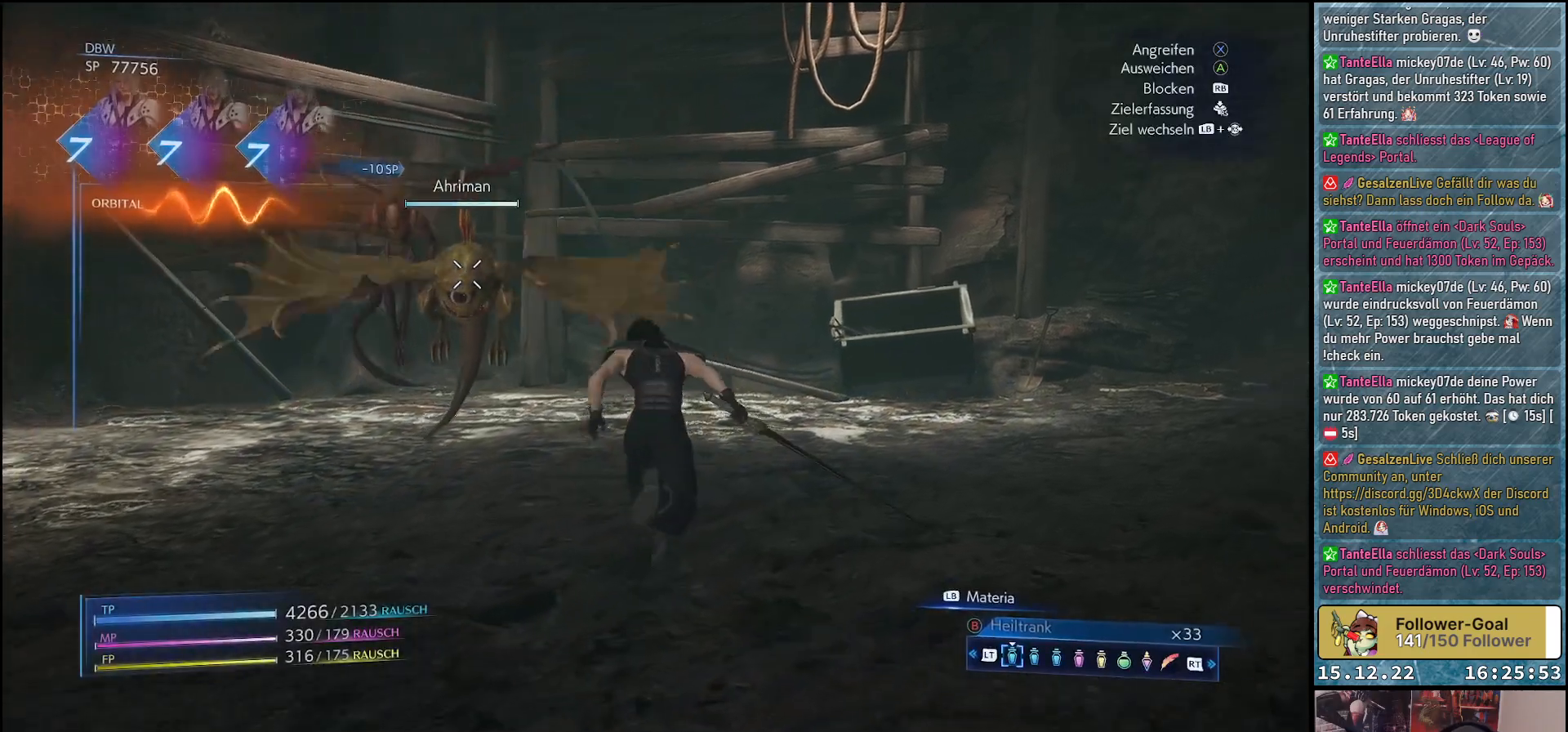
Gameplay with a controller (Xbox layout); each line is a JSON object with the inputs held at the frame after it. "events" lists button and stick changes between this image and that frame as [ms after this image, input, new state], when the widget could be followed in between.
{"buttons": [], "left_stick": "center", "right_stick": "center", "events": [[83, "X", "down"], [167, "X", "up"], [233, "left_stick", "center"], [267, "X", "down"], [317, "X", "up"], [417, "X", "down"], [450, "X", "up"]]}
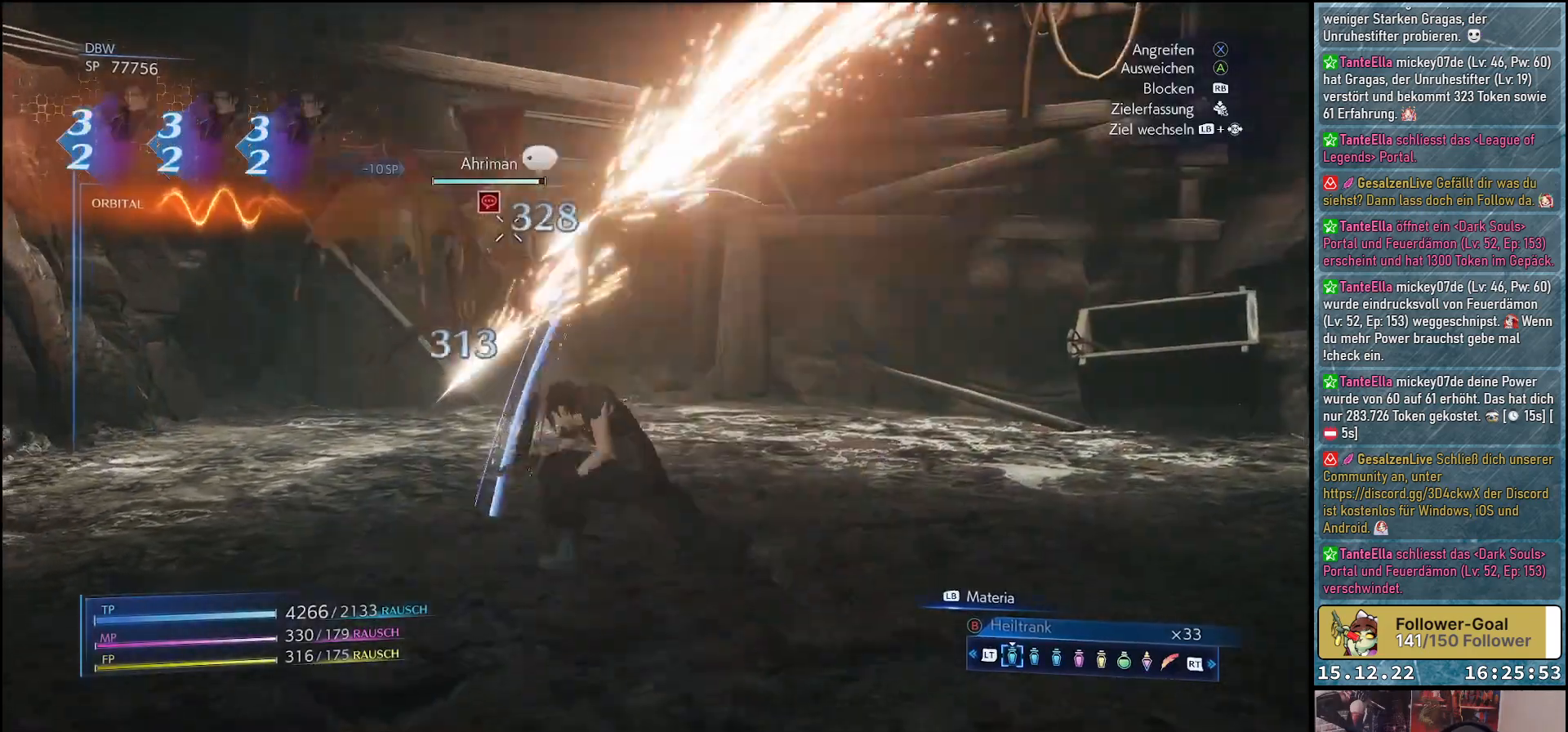
{"buttons": ["X"], "left_stick": "center", "right_stick": "center", "events": [[33, "X", "down"], [83, "X", "up"], [183, "X", "down"], [217, "X", "up"], [300, "X", "down"], [367, "X", "up"], [450, "X", "down"]]}
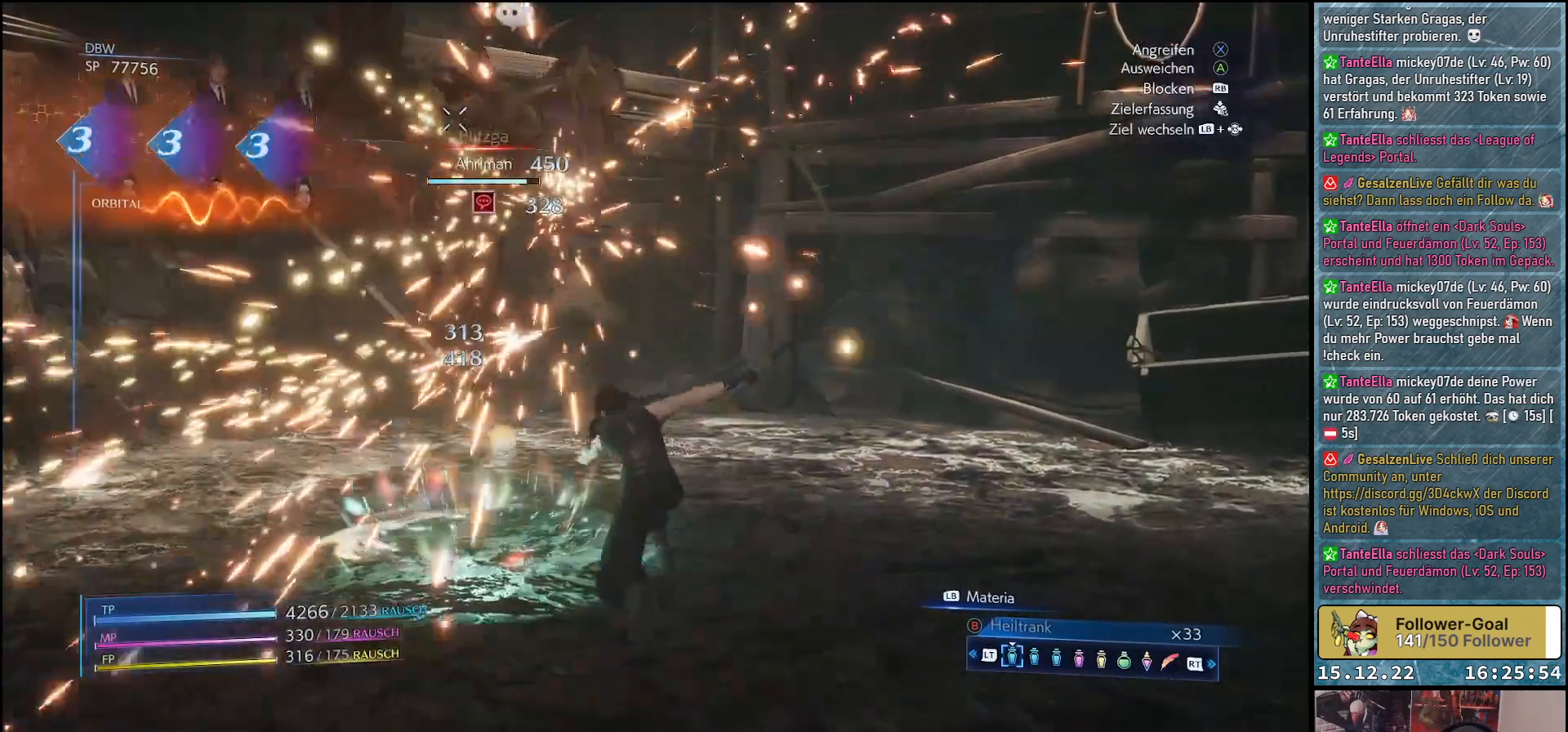
{"buttons": [], "left_stick": "center", "right_stick": "center", "events": [[17, "X", "up"], [100, "X", "down"], [133, "X", "up"], [233, "X", "down"], [300, "X", "up"], [367, "X", "down"], [450, "X", "up"]]}
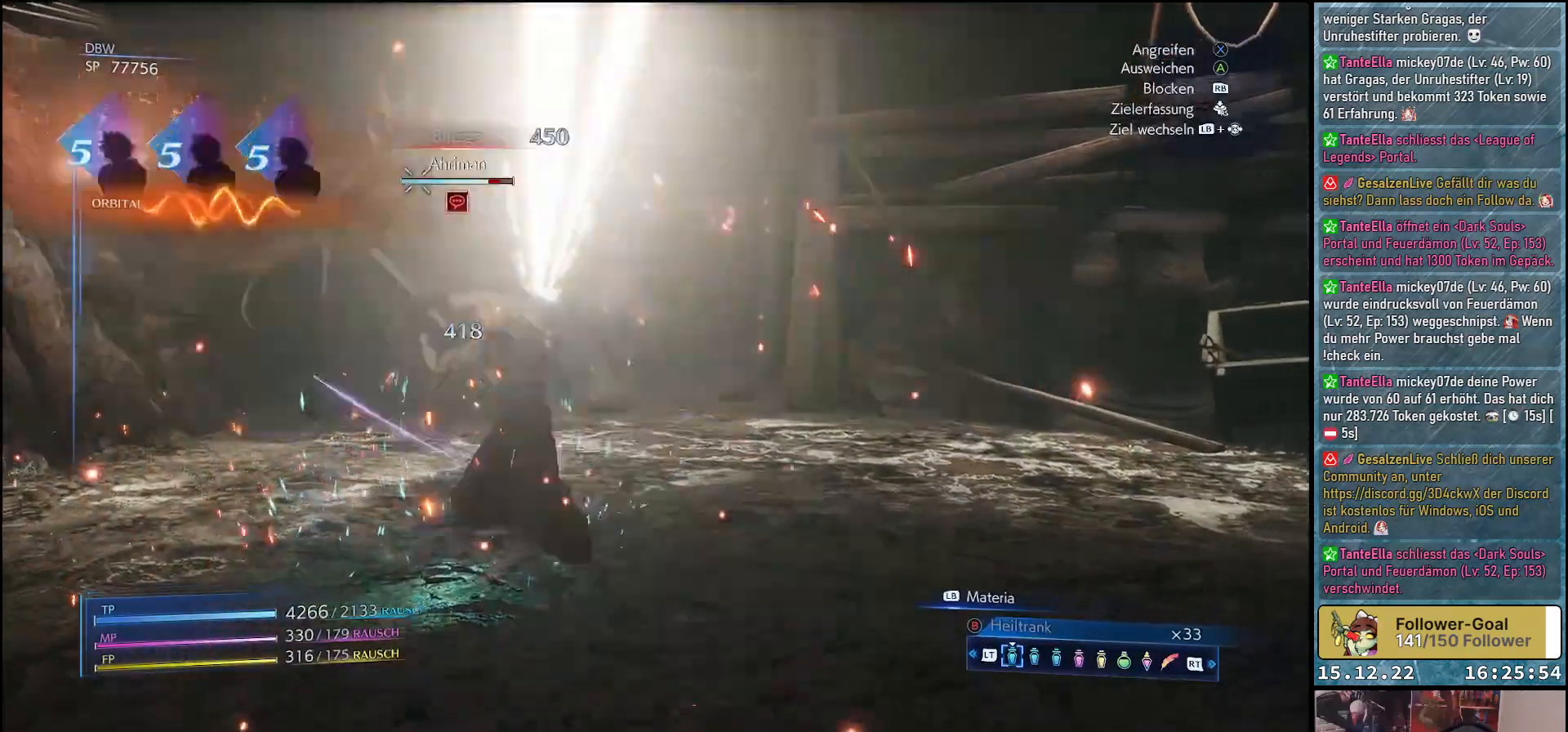
{"buttons": ["L1"], "left_stick": "center", "right_stick": "center", "events": [[50, "L1", "down"], [183, "R1", "down"], [283, "R1", "up"]]}
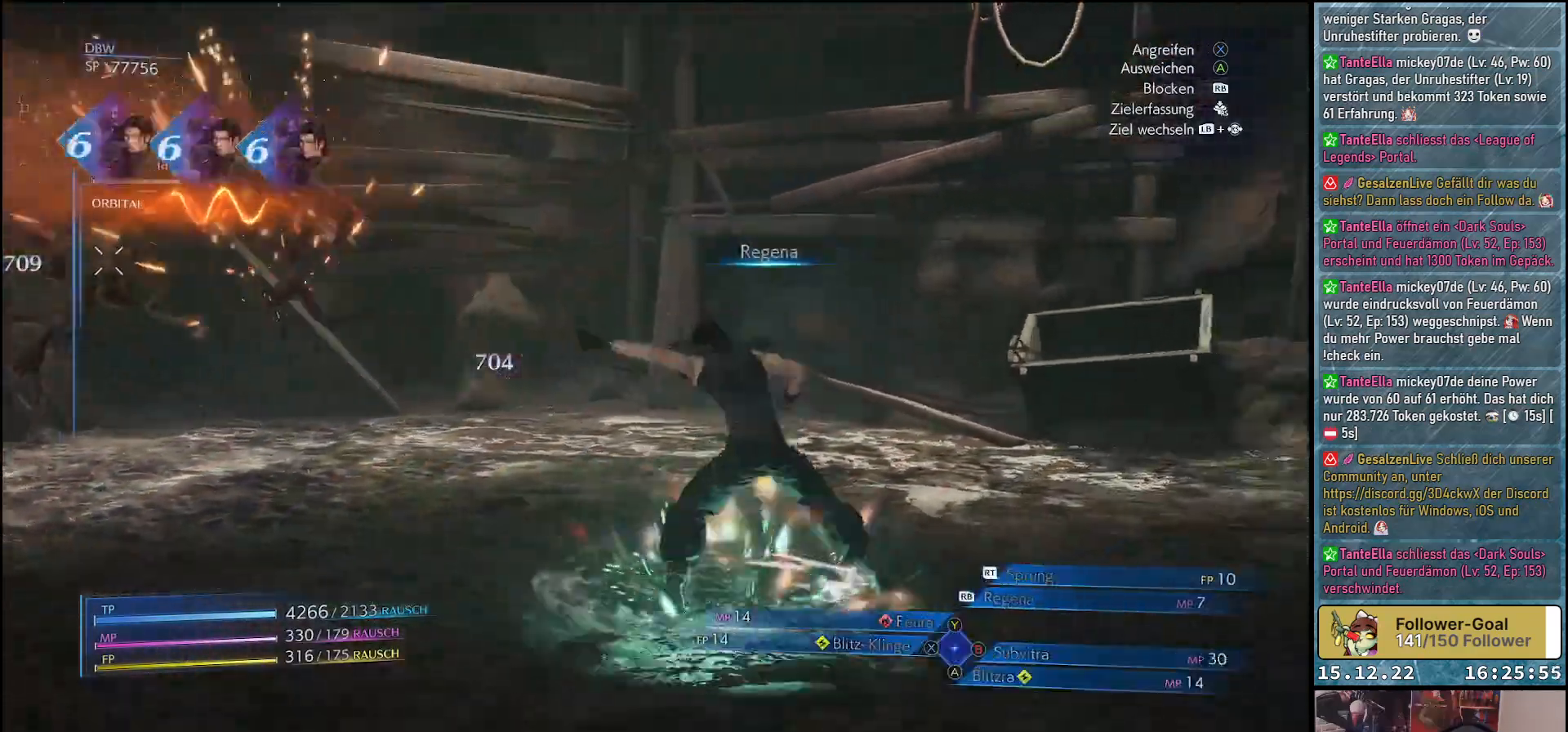
{"buttons": ["L1"], "left_stick": "center", "right_stick": "center", "events": []}
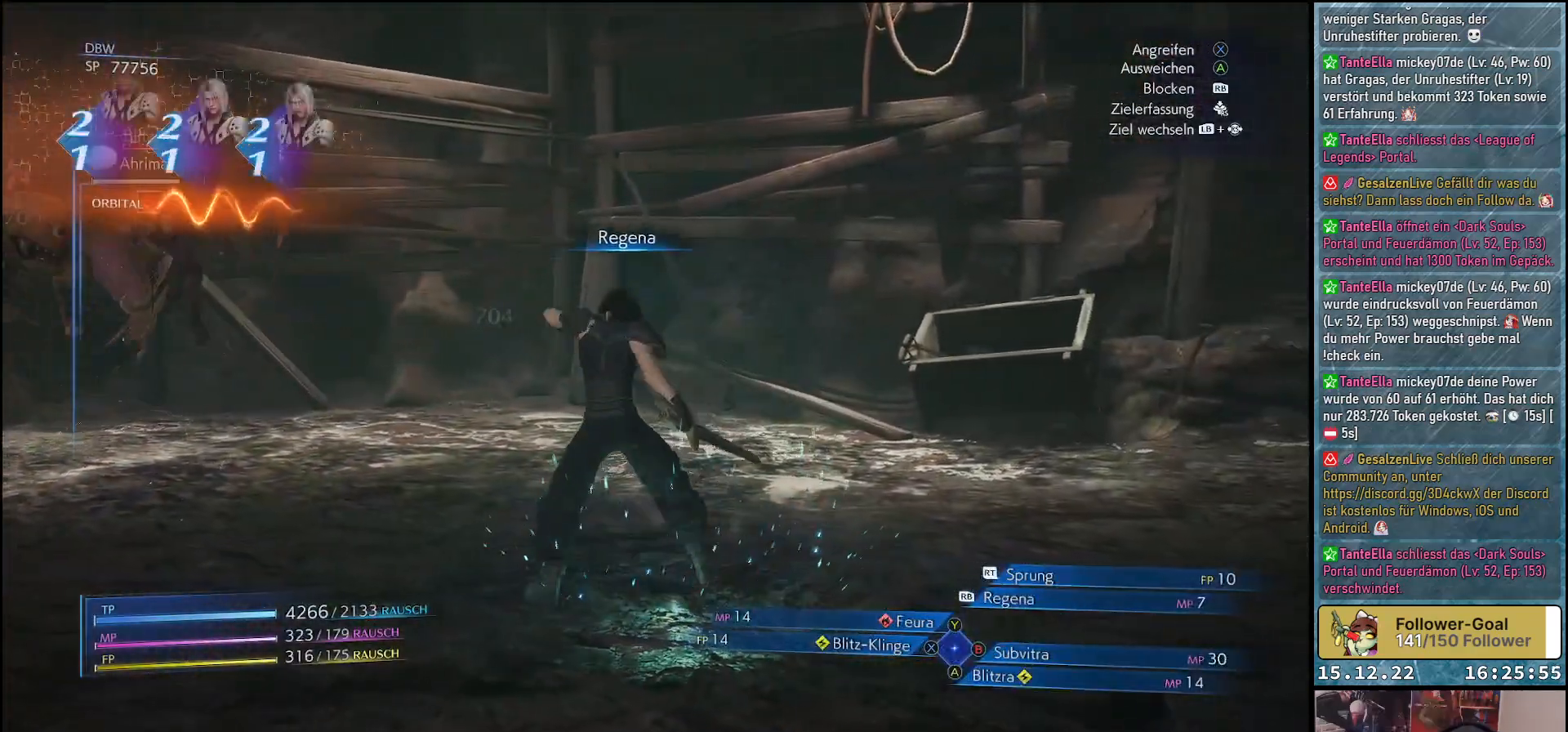
{"buttons": [], "left_stick": "center", "right_stick": "center", "events": [[483, "L1", "up"]]}
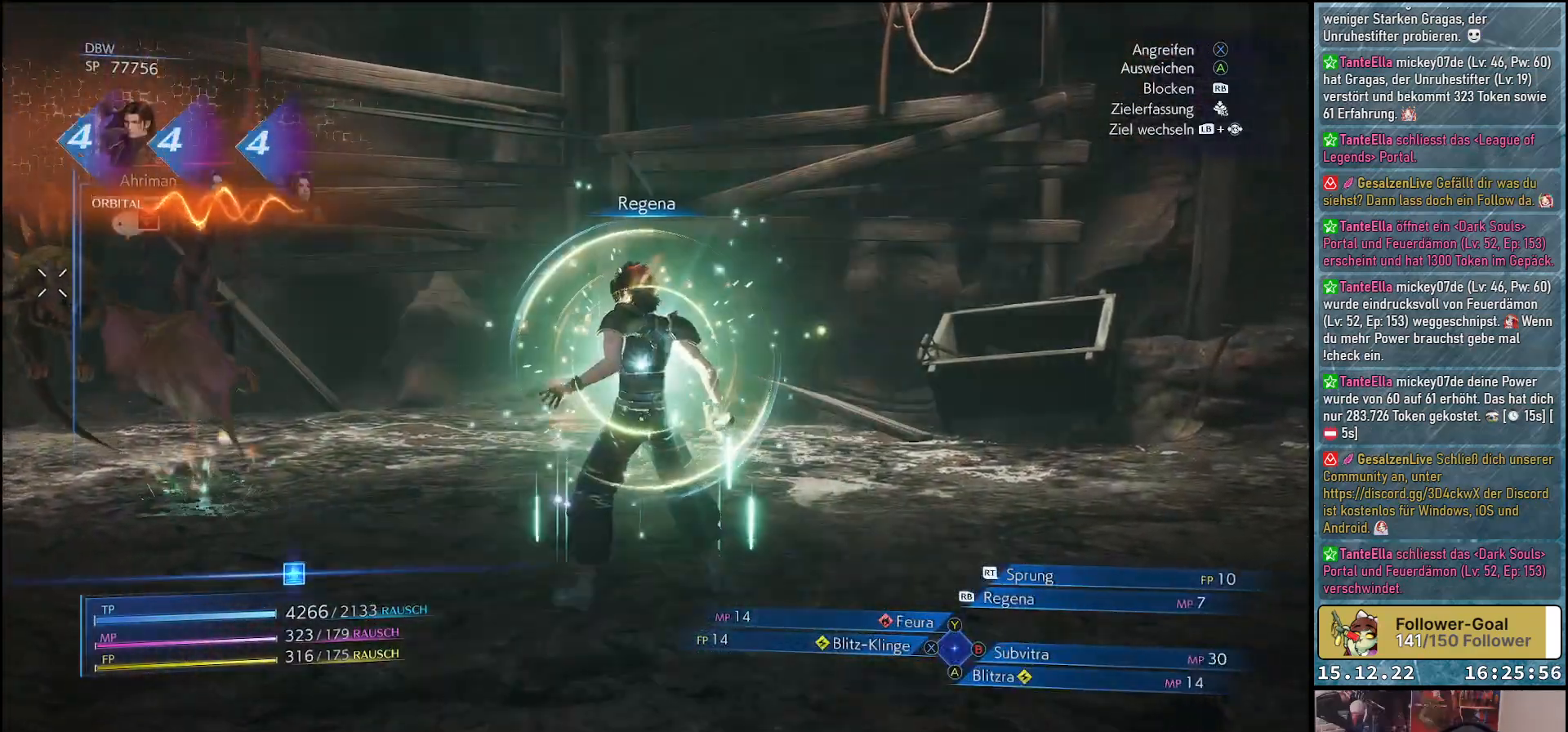
{"buttons": [], "left_stick": "up", "right_stick": "center", "events": [[100, "right_stick", "down-left"], [267, "left_stick", "up"], [400, "right_stick", "center"]]}
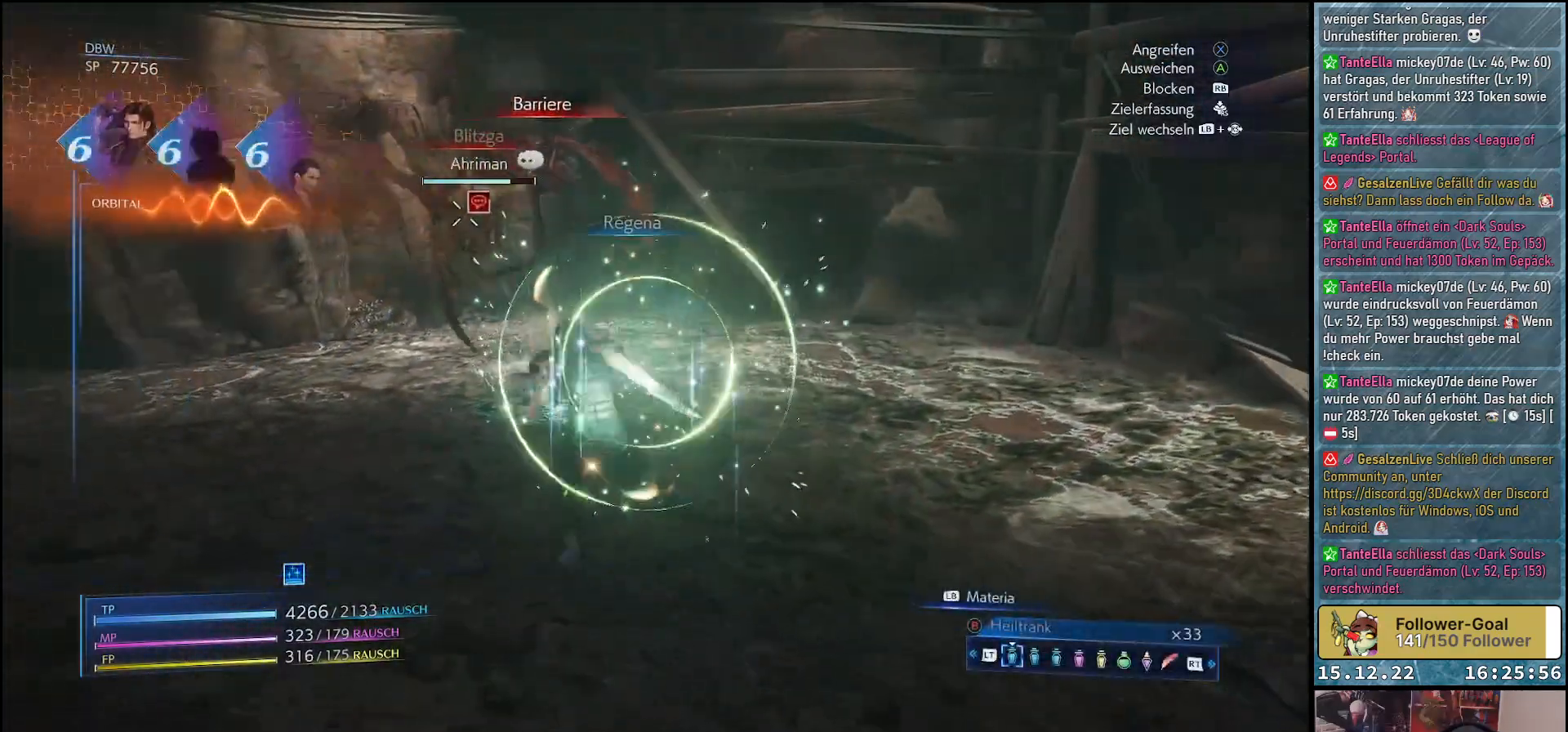
{"buttons": ["X"], "left_stick": "center", "right_stick": "center", "events": [[150, "X", "down"], [383, "X", "up"], [433, "X", "down"], [483, "left_stick", "center"]]}
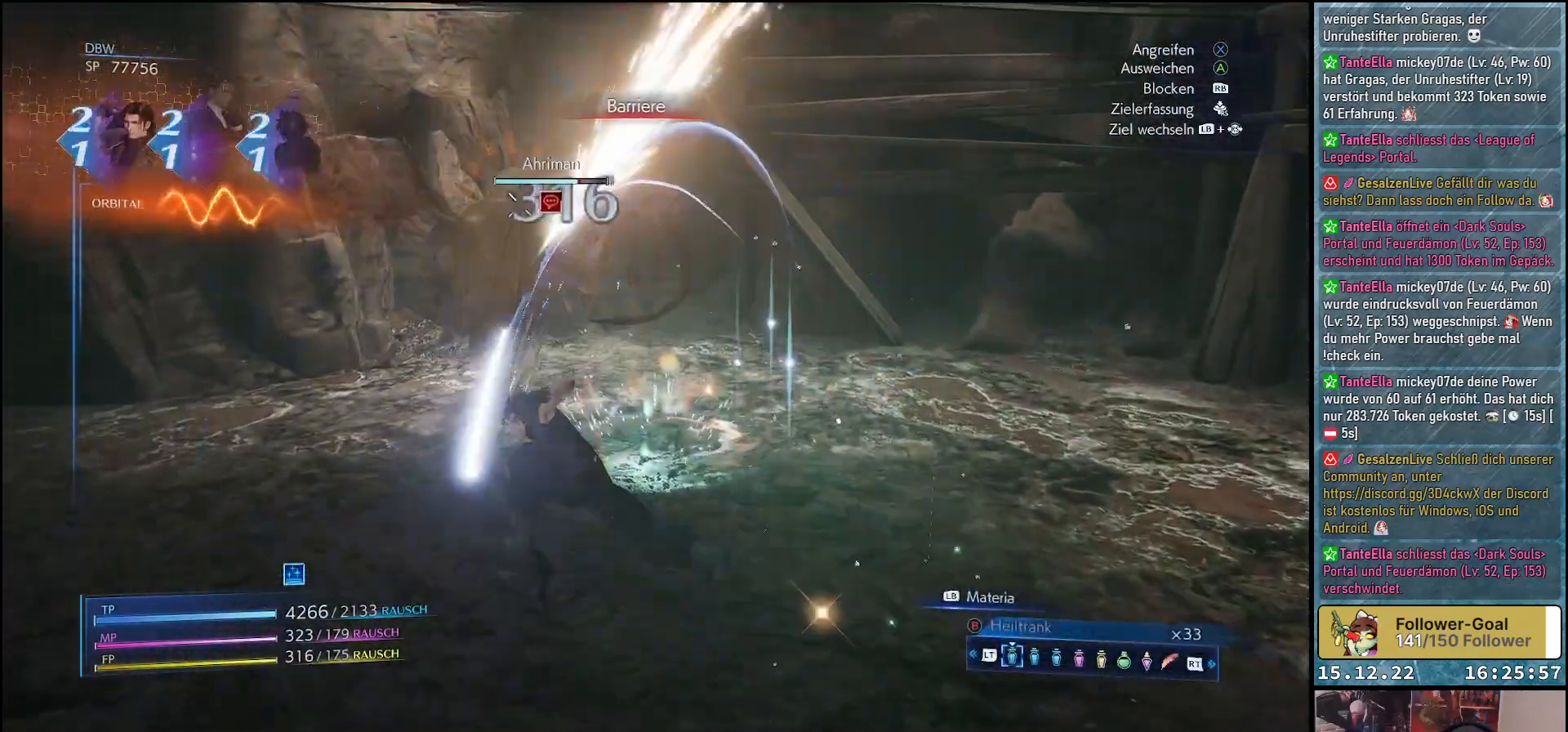
{"buttons": [], "left_stick": "center", "right_stick": "center", "events": [[17, "X", "up"], [67, "X", "down"], [133, "X", "up"], [217, "X", "down"], [250, "X", "up"], [350, "X", "down"], [400, "X", "up"]]}
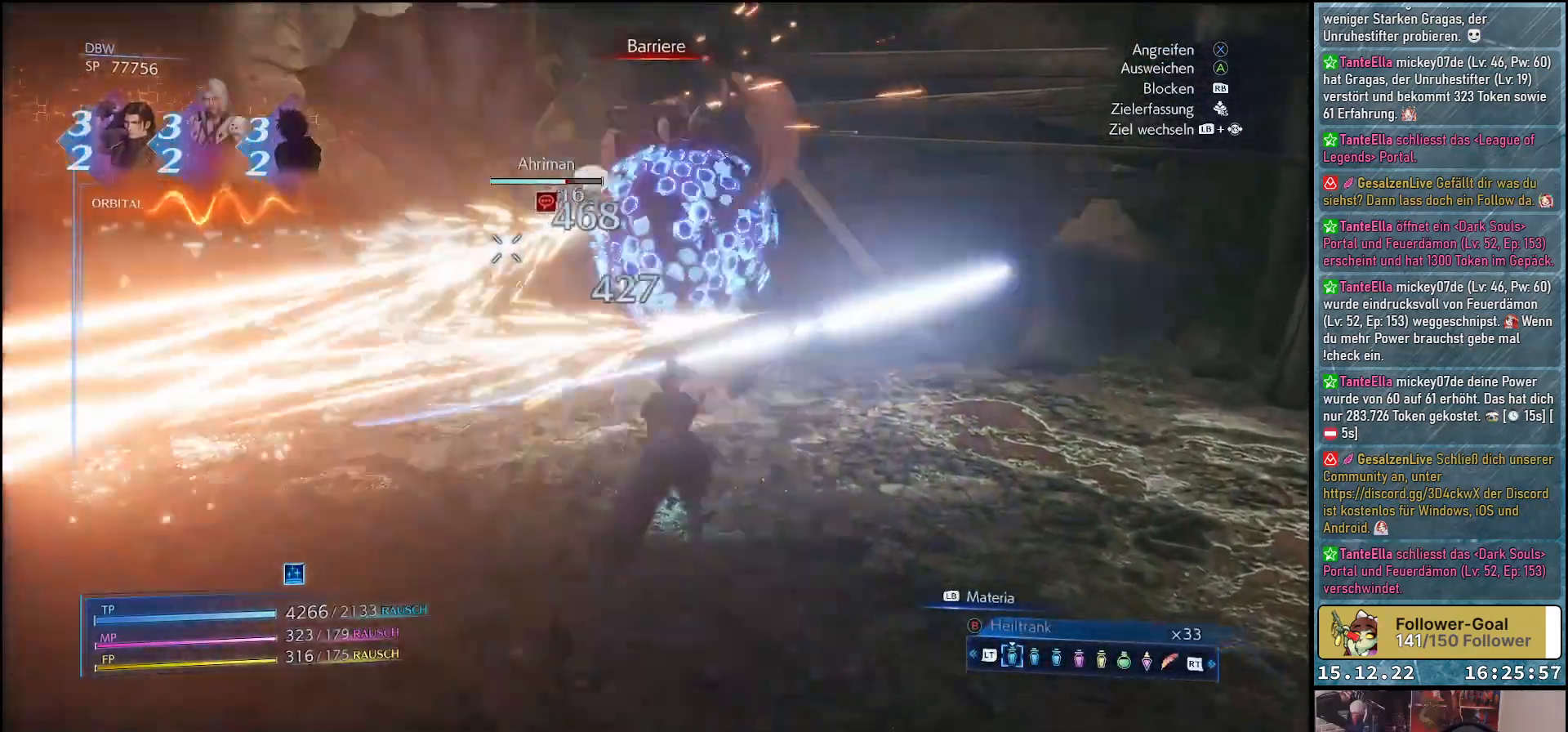
{"buttons": [], "left_stick": "center", "right_stick": "center", "events": [[17, "X", "down"], [50, "X", "up"], [133, "X", "down"], [200, "X", "up"], [283, "X", "down"], [317, "X", "up"], [417, "X", "down"], [467, "X", "up"]]}
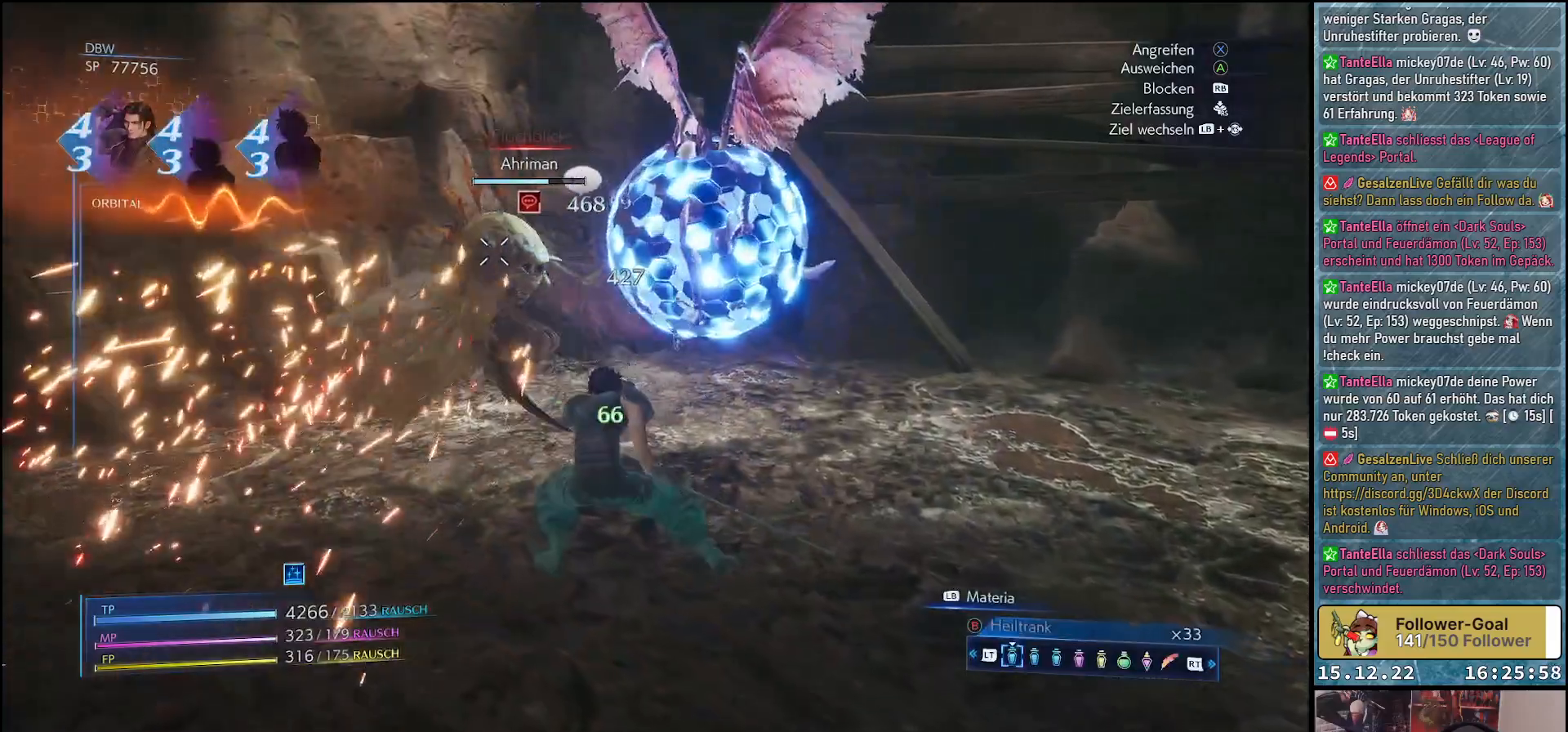
{"buttons": ["L1", "R2"], "left_stick": "center", "right_stick": "center", "events": [[67, "X", "down"], [117, "X", "up"], [217, "L1", "down"], [267, "R2", "down"], [400, "R2", "up"], [483, "R2", "down"]]}
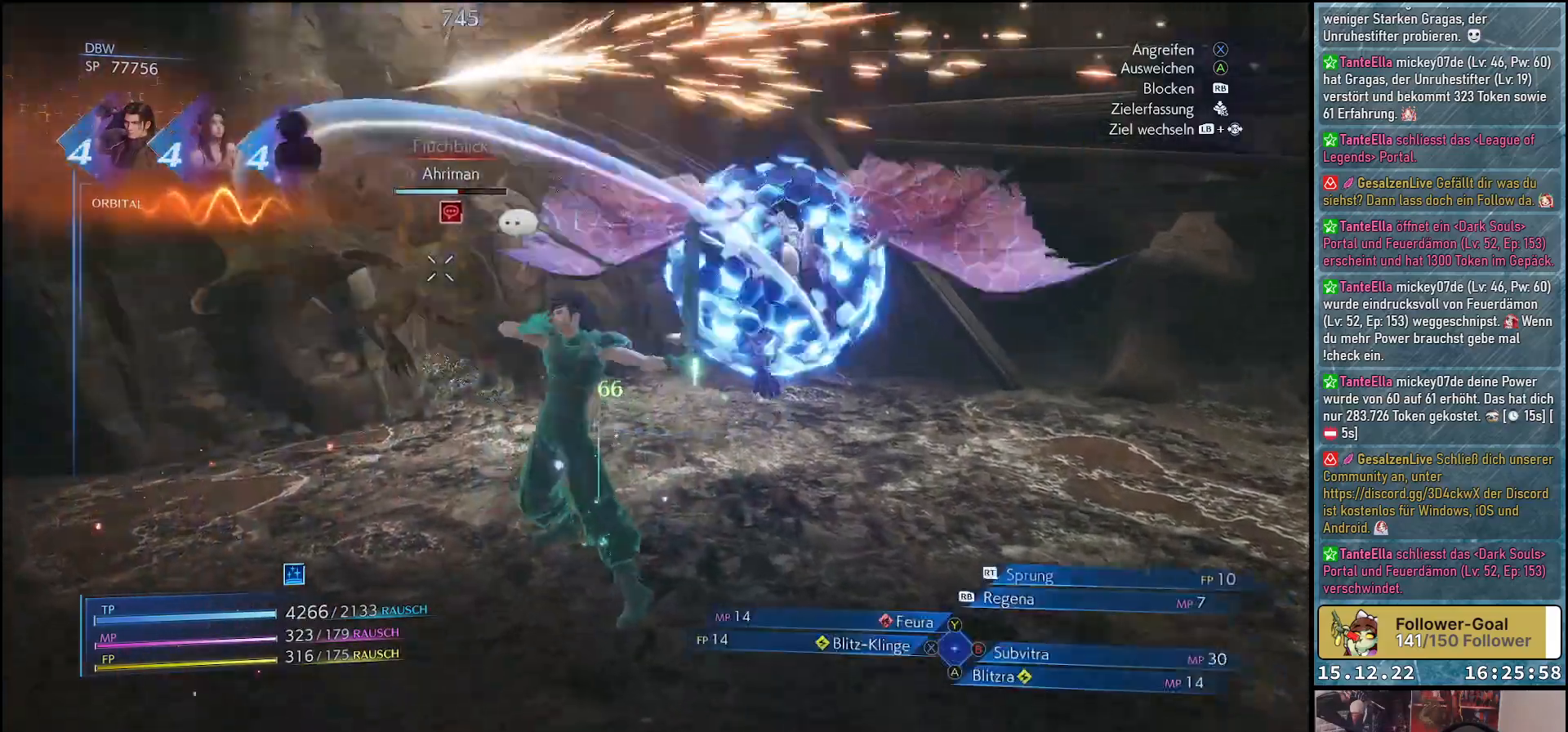
{"buttons": ["L1"], "left_stick": "center", "right_stick": "center", "events": [[100, "R2", "up"], [150, "R2", "down"], [233, "R2", "up"], [283, "R2", "down"], [400, "R2", "up"]]}
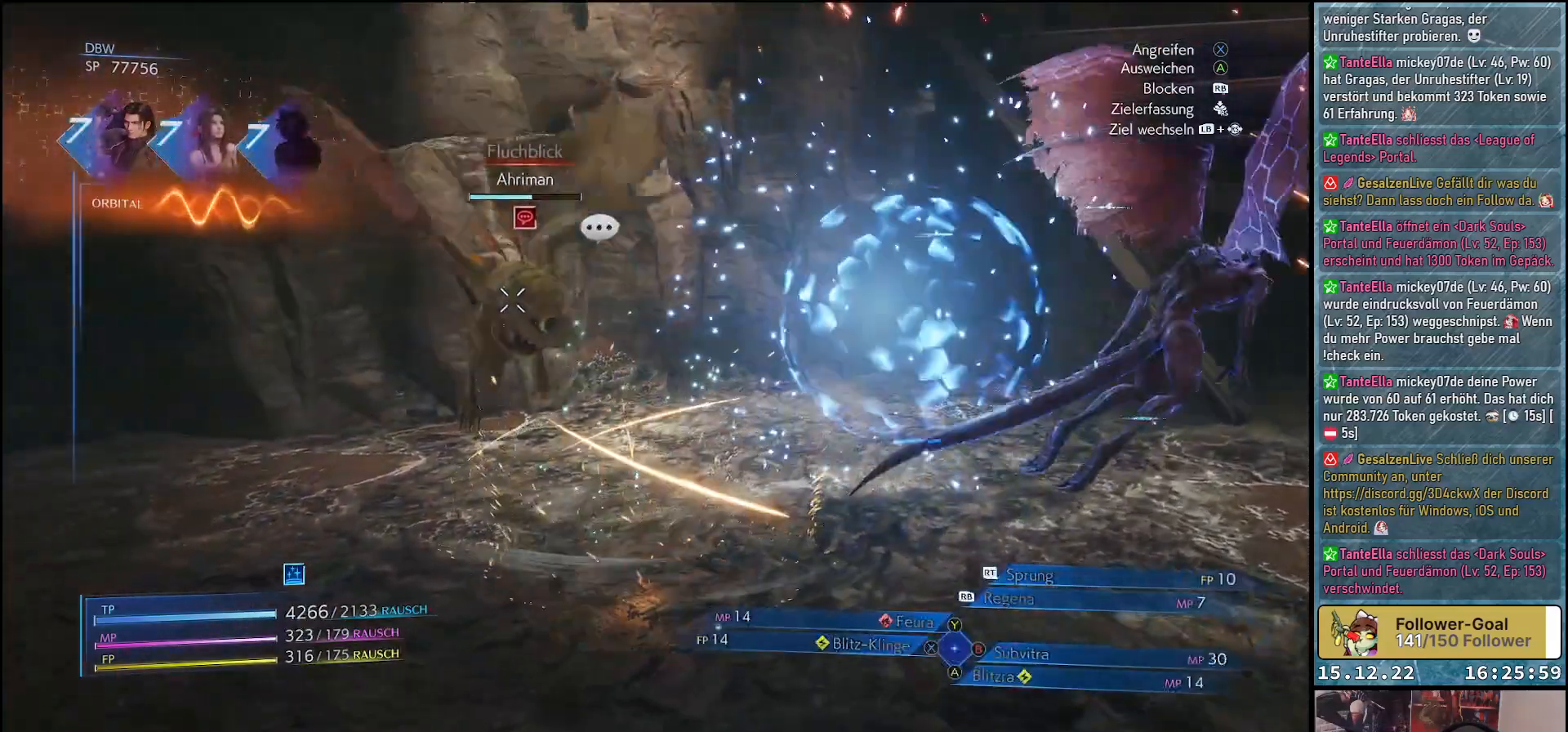
{"buttons": [], "left_stick": "center", "right_stick": "center", "events": [[183, "L1", "up"]]}
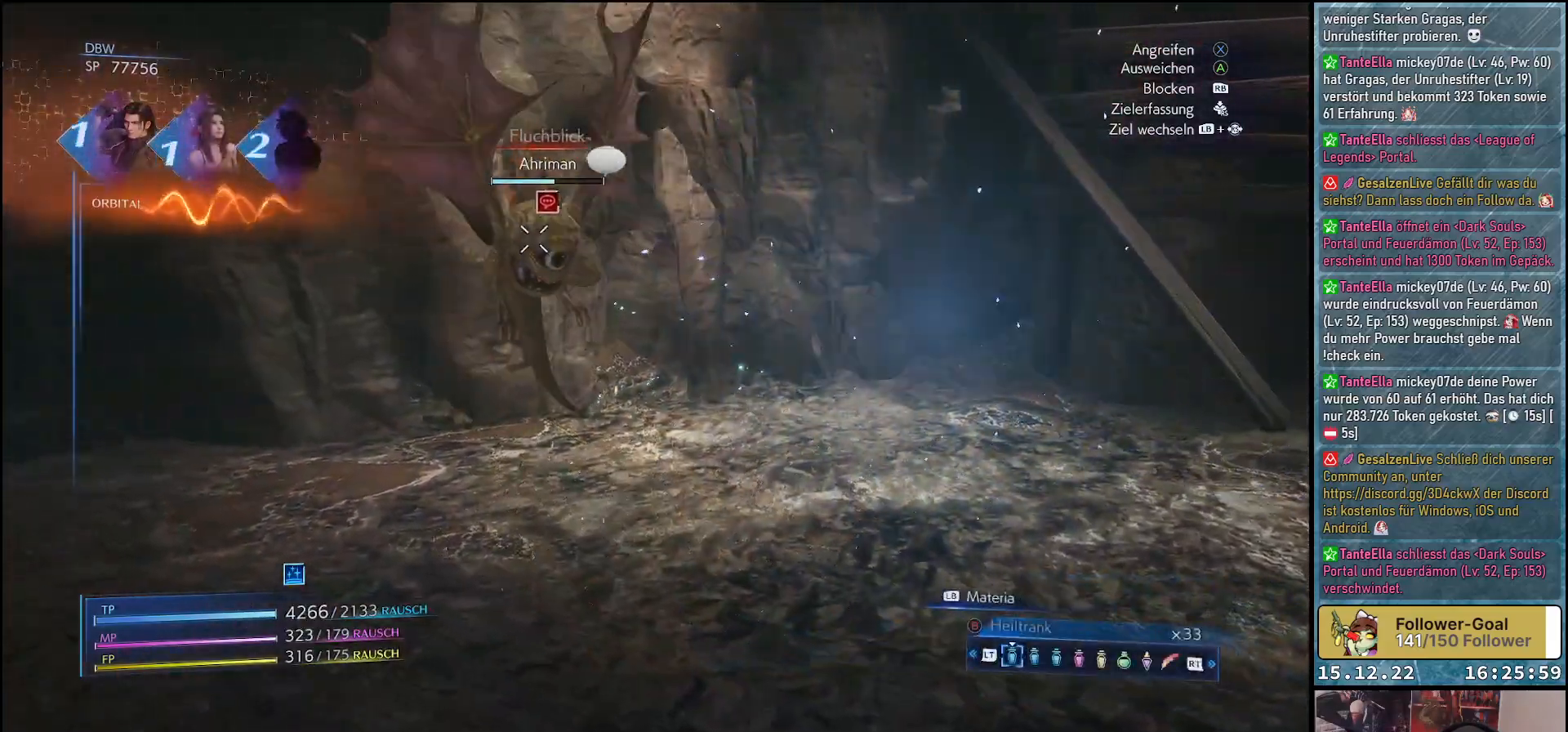
{"buttons": [], "left_stick": "left", "right_stick": "center", "events": [[400, "left_stick", "left"]]}
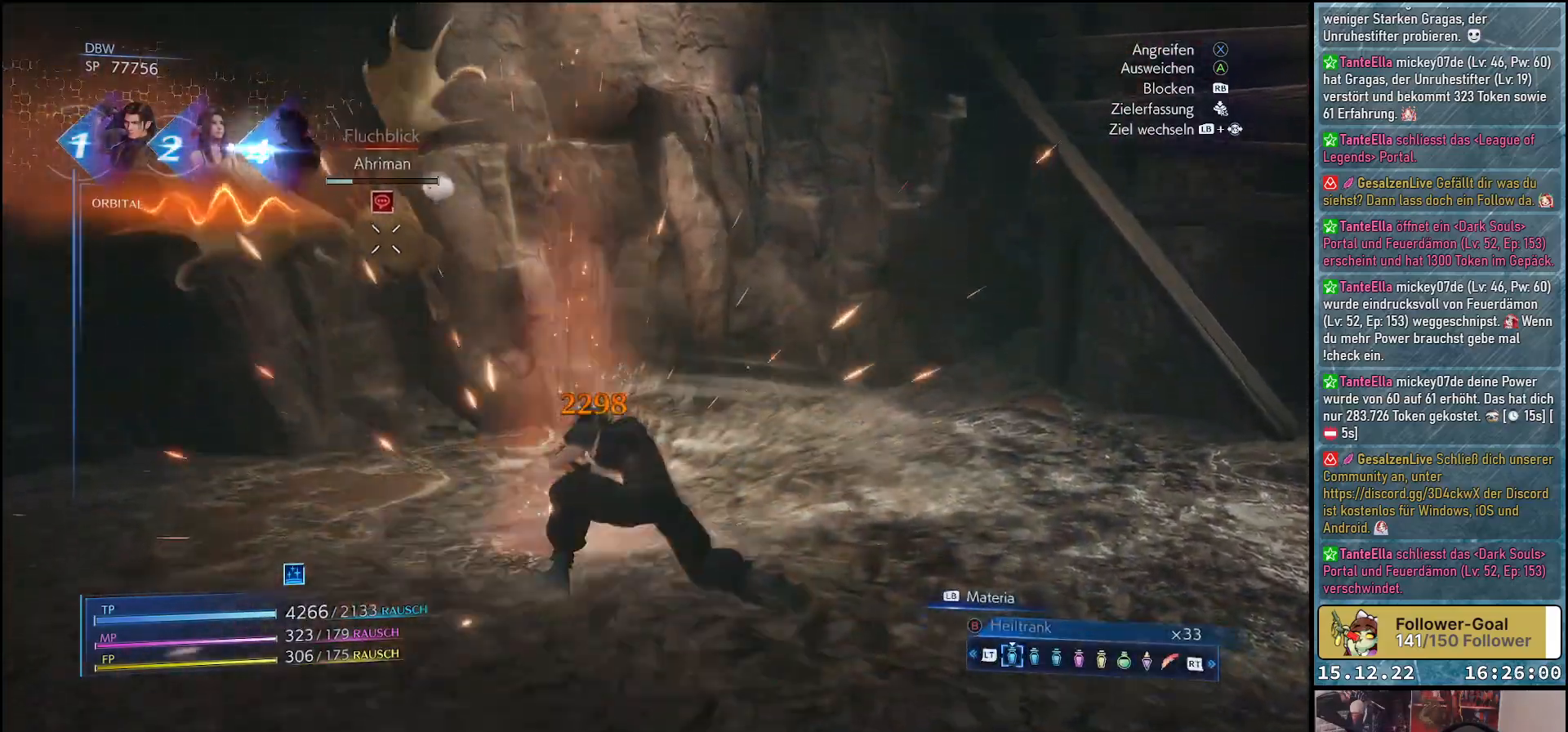
{"buttons": ["X"], "left_stick": "up-left", "right_stick": "center", "events": [[167, "X", "down"], [267, "X", "up"], [333, "X", "down"], [333, "left_stick", "up-left"], [417, "X", "up"], [483, "X", "down"]]}
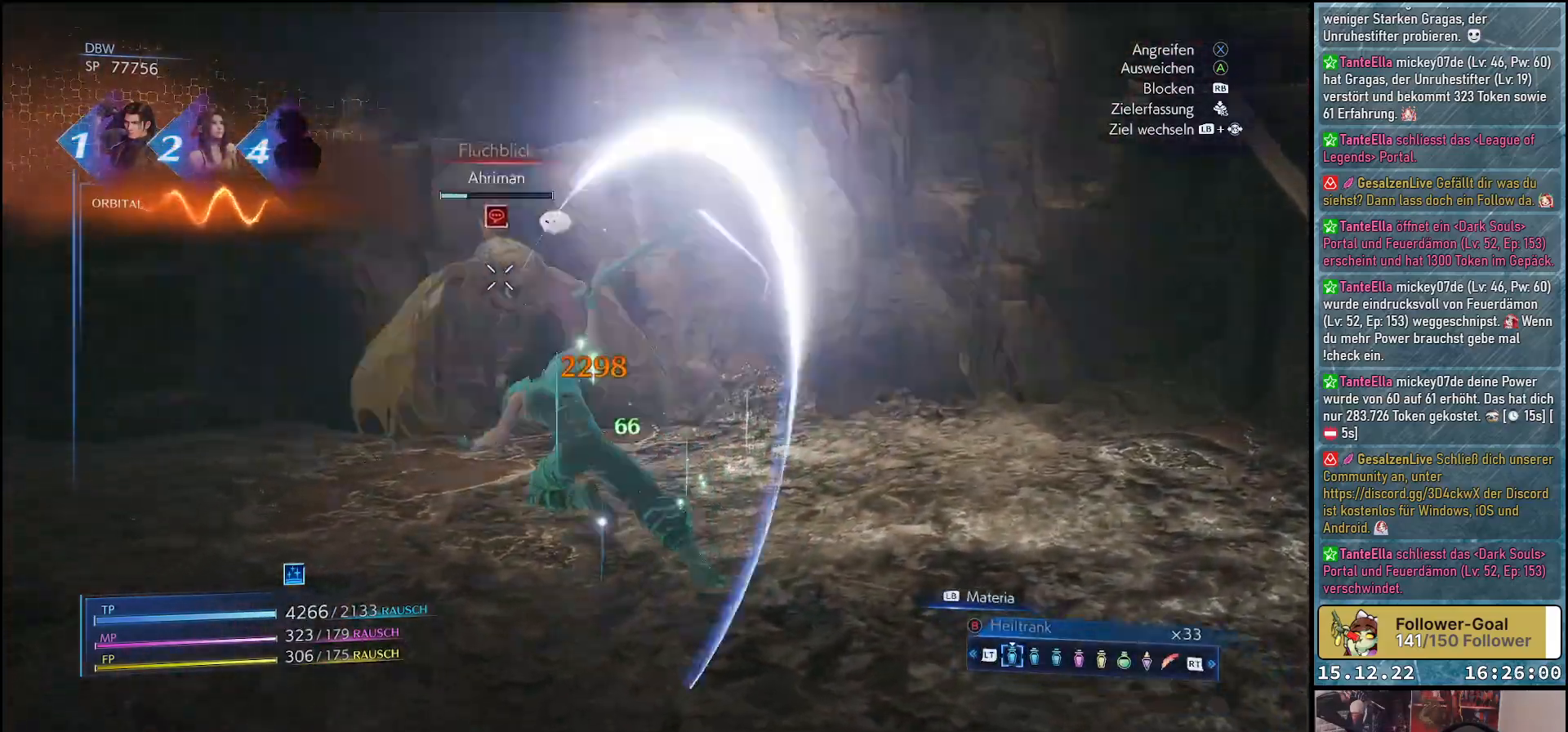
{"buttons": [], "left_stick": "up-left", "right_stick": "center", "events": [[50, "X", "up"], [133, "X", "down"], [200, "X", "up"], [267, "X", "down"], [333, "X", "up"], [417, "X", "down"], [467, "X", "up"]]}
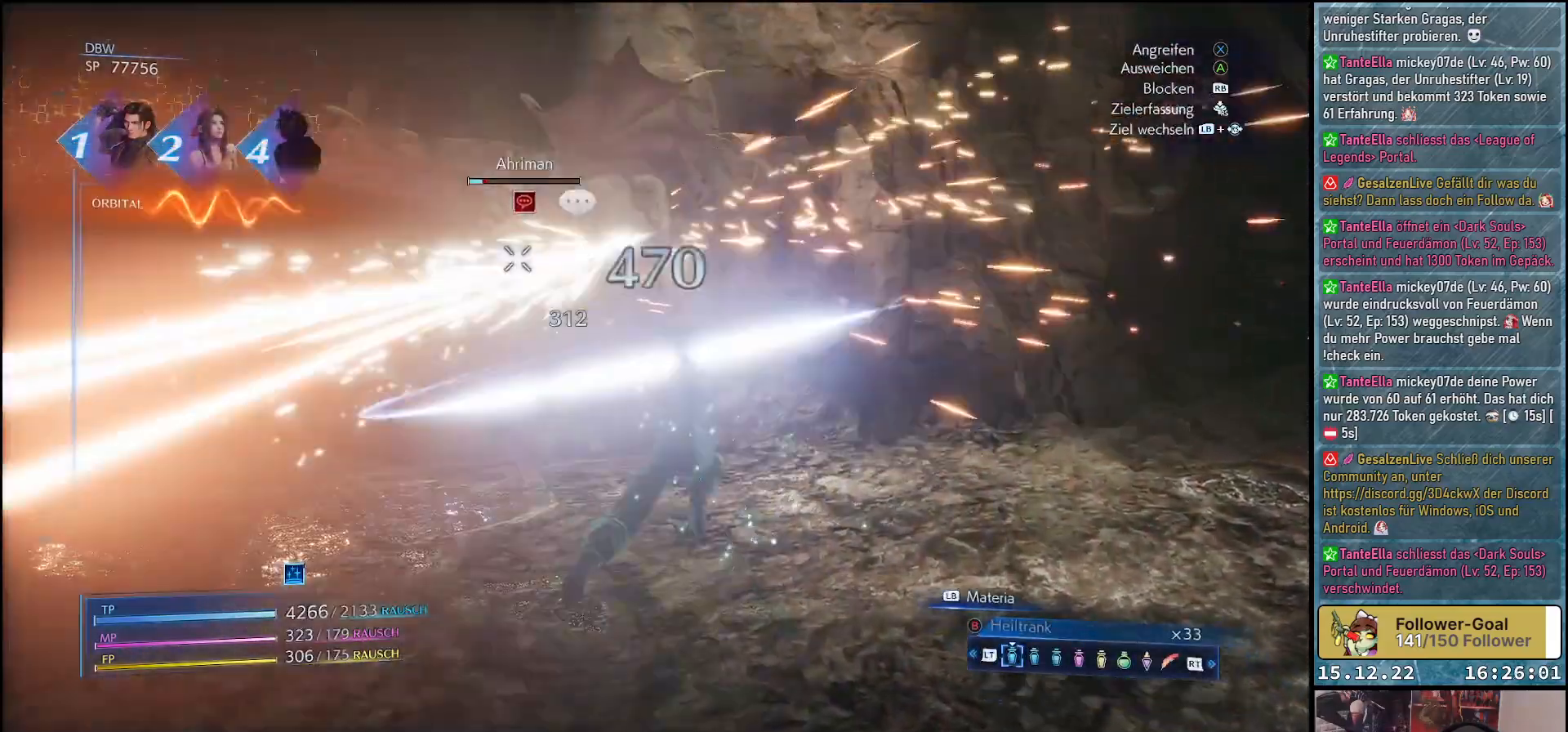
{"buttons": ["X"], "left_stick": "center", "right_stick": "center", "events": [[67, "X", "down"], [133, "X", "up"], [183, "left_stick", "center"], [217, "X", "down"], [250, "X", "up"], [350, "X", "down"], [400, "X", "up"], [483, "X", "down"]]}
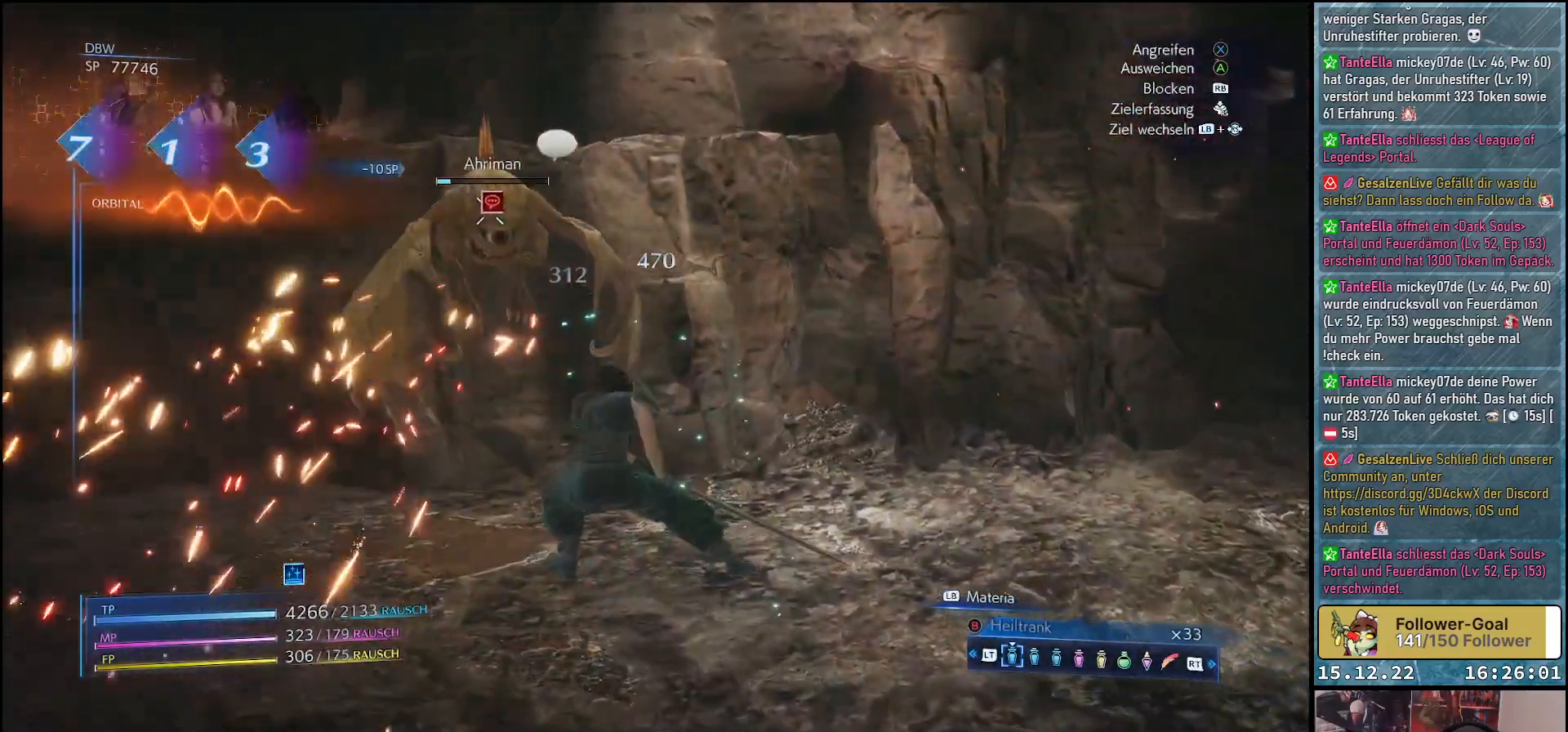
{"buttons": [], "left_stick": "center", "right_stick": "center", "events": [[33, "X", "up"], [133, "X", "down"], [183, "X", "up"], [283, "X", "down"], [333, "X", "up"], [433, "X", "down"], [483, "X", "up"]]}
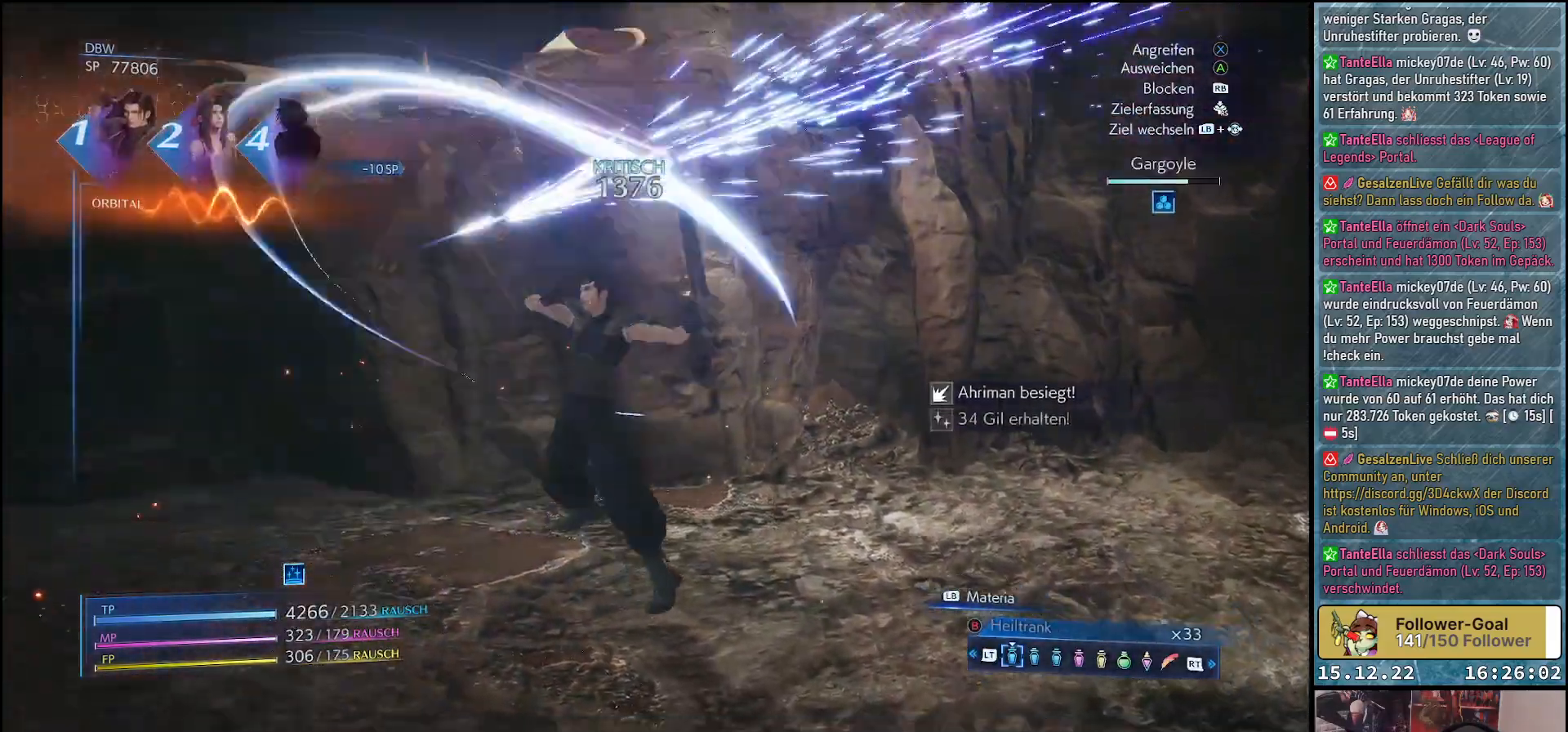
{"buttons": [], "left_stick": "down", "right_stick": "right", "events": [[67, "X", "down"], [133, "X", "up"], [367, "left_stick", "down"], [450, "right_stick", "right"]]}
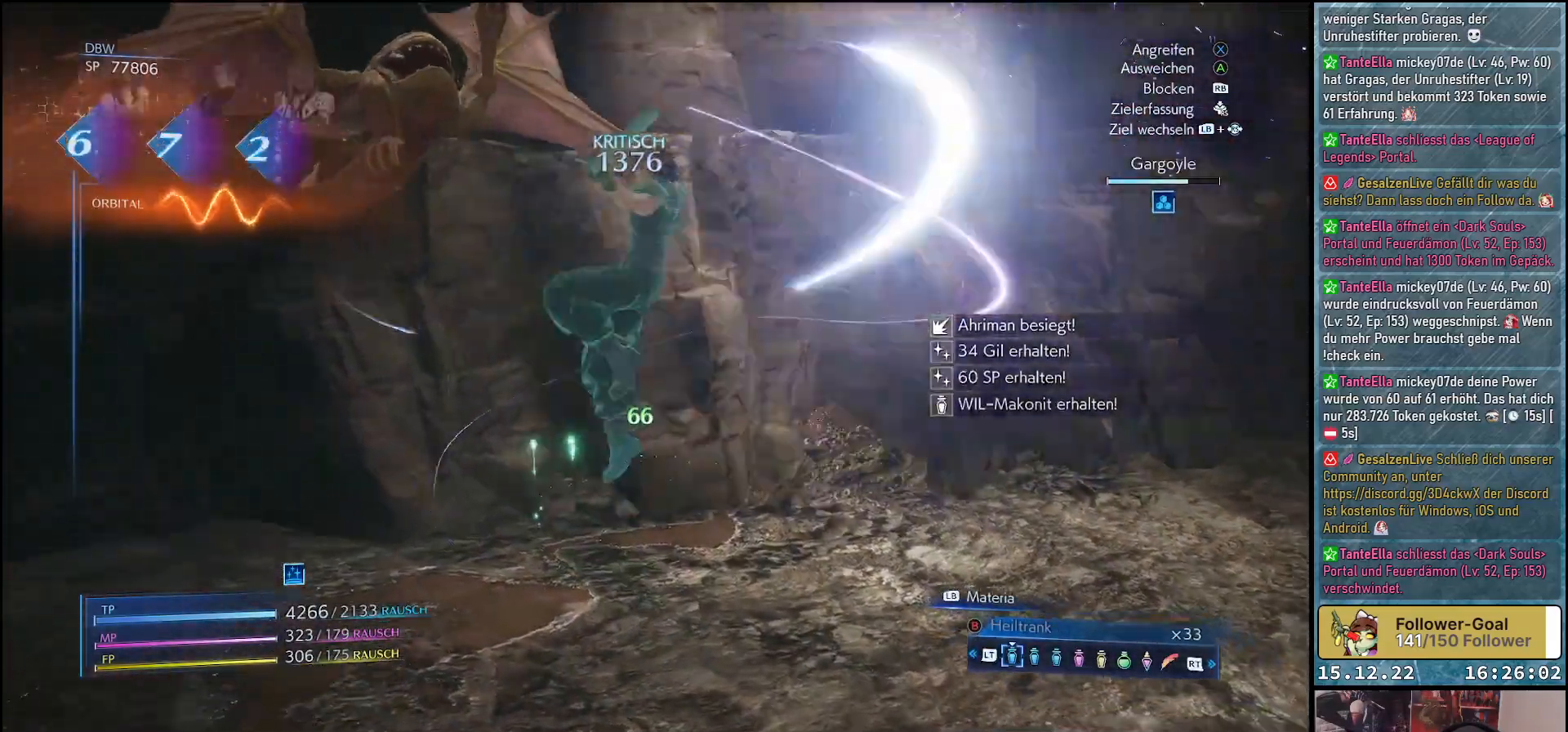
{"buttons": [], "left_stick": "down", "right_stick": "center", "events": [[450, "right_stick", "center"]]}
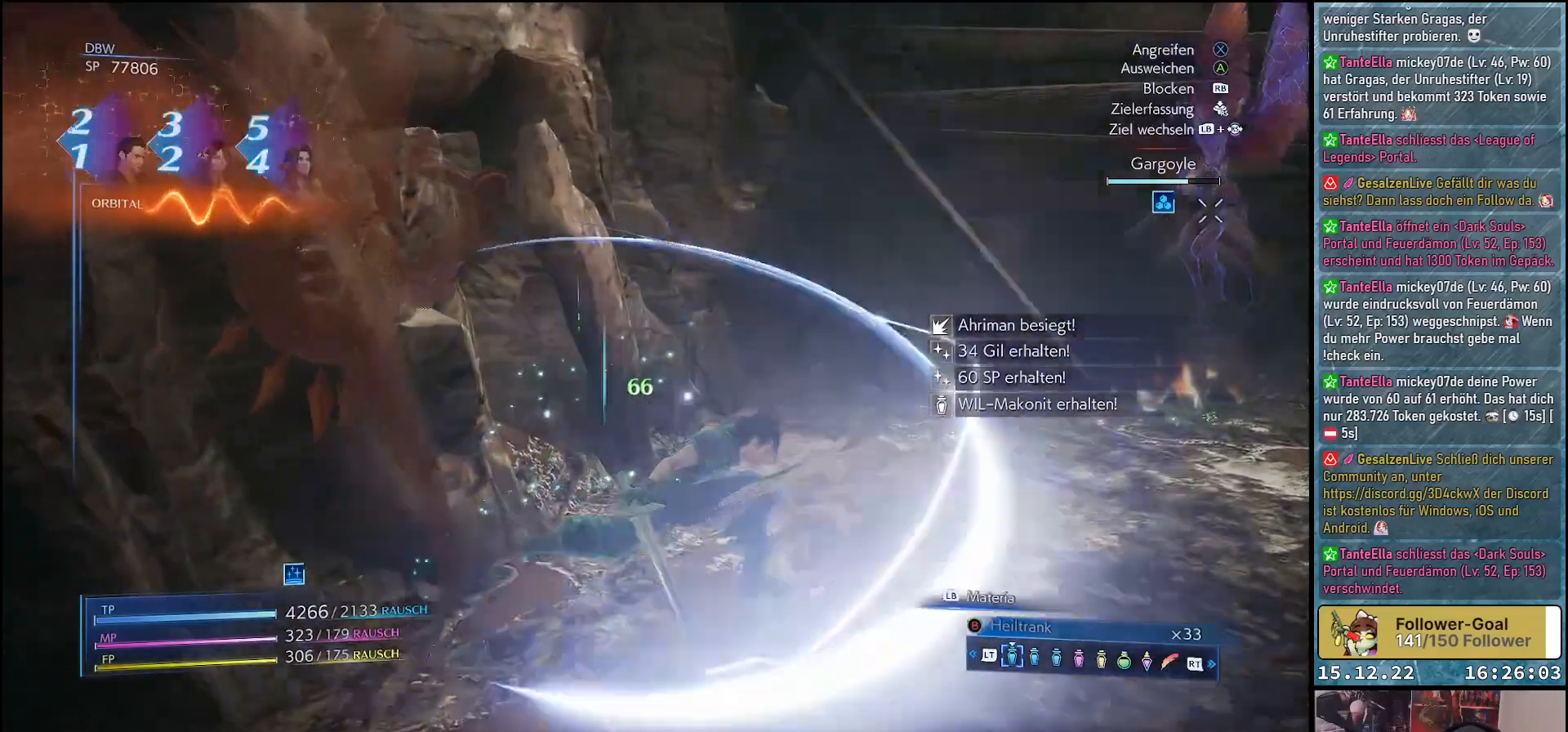
{"buttons": [], "left_stick": "down-right", "right_stick": "center", "events": [[83, "left_stick", "down-right"], [233, "R3", "down"], [383, "R3", "up"]]}
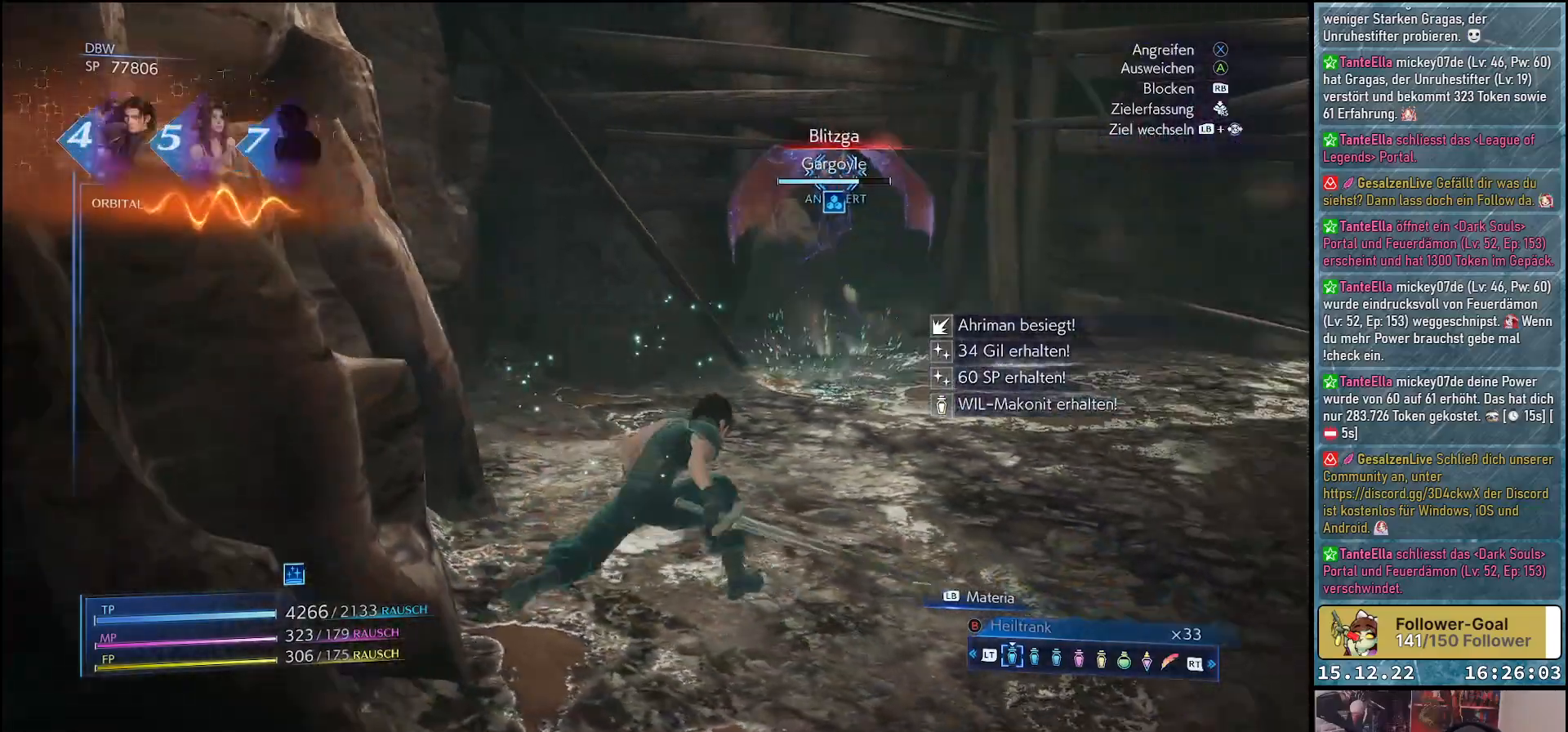
{"buttons": ["Y", "L1"], "left_stick": "right", "right_stick": "center", "events": [[383, "L1", "down"], [433, "left_stick", "right"], [483, "Y", "down"]]}
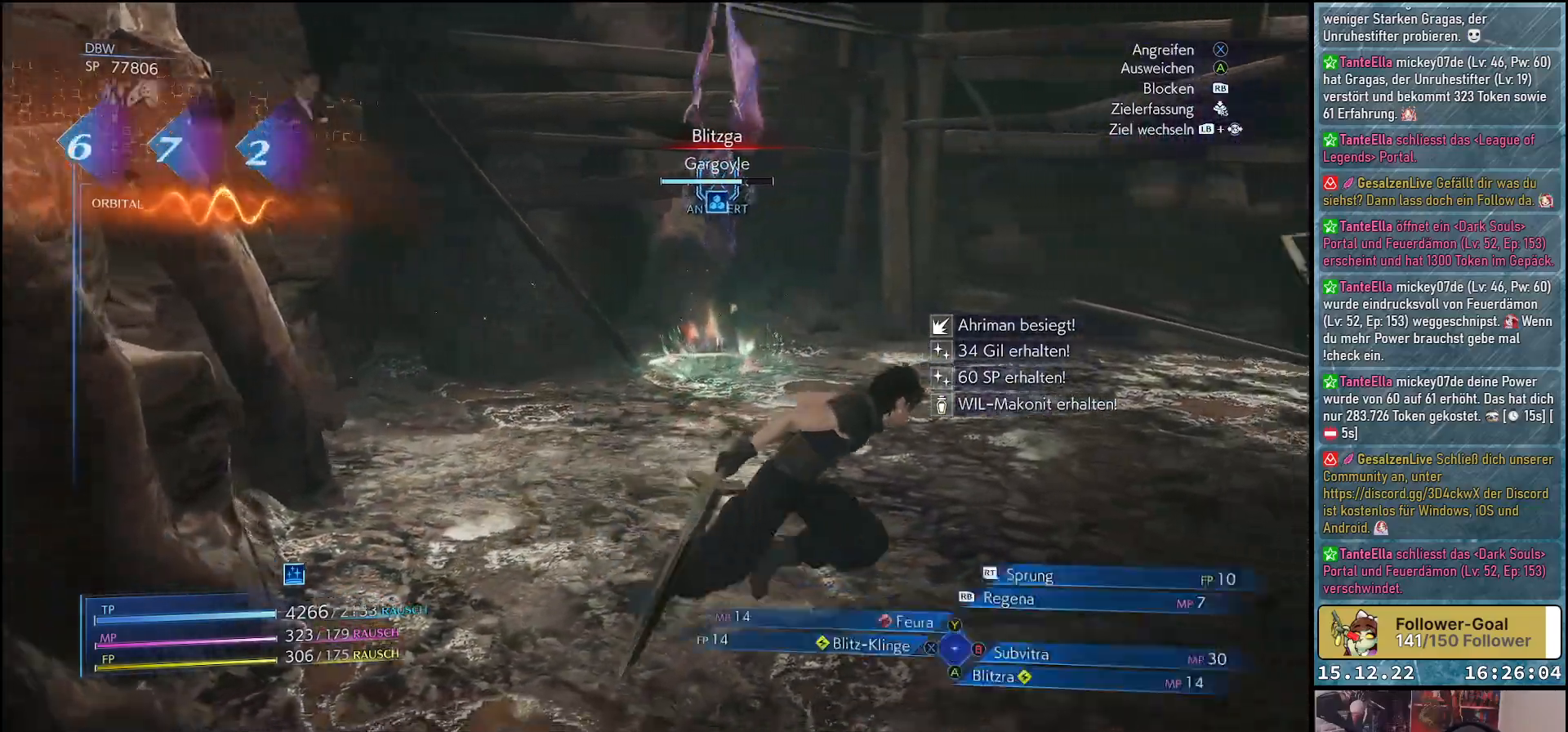
{"buttons": [], "left_stick": "right", "right_stick": "center", "events": [[83, "Y", "up"], [500, "L1", "up"]]}
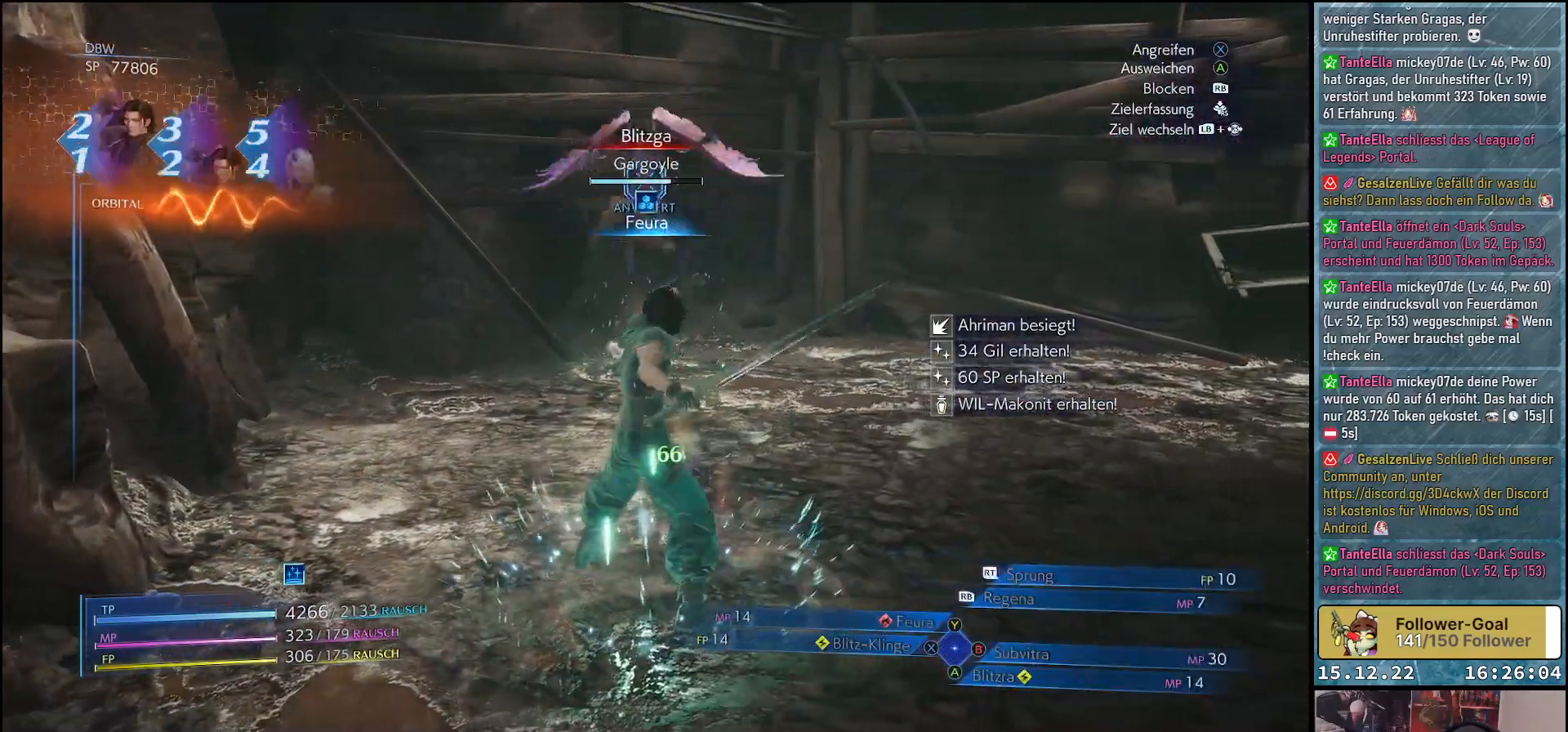
{"buttons": [], "left_stick": "up-right", "right_stick": "center", "events": [[250, "left_stick", "up-right"]]}
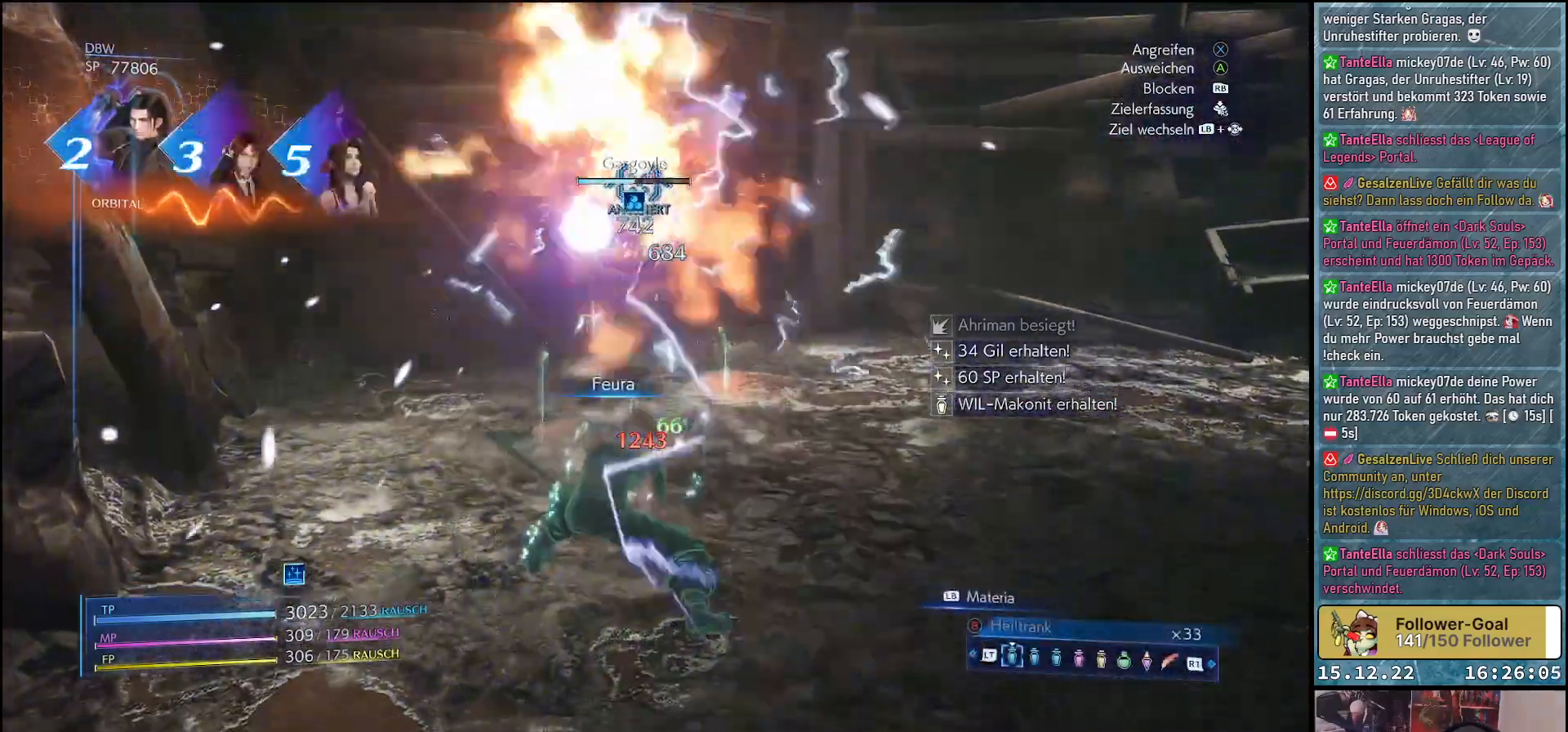
{"buttons": [], "left_stick": "up-right", "right_stick": "center", "events": []}
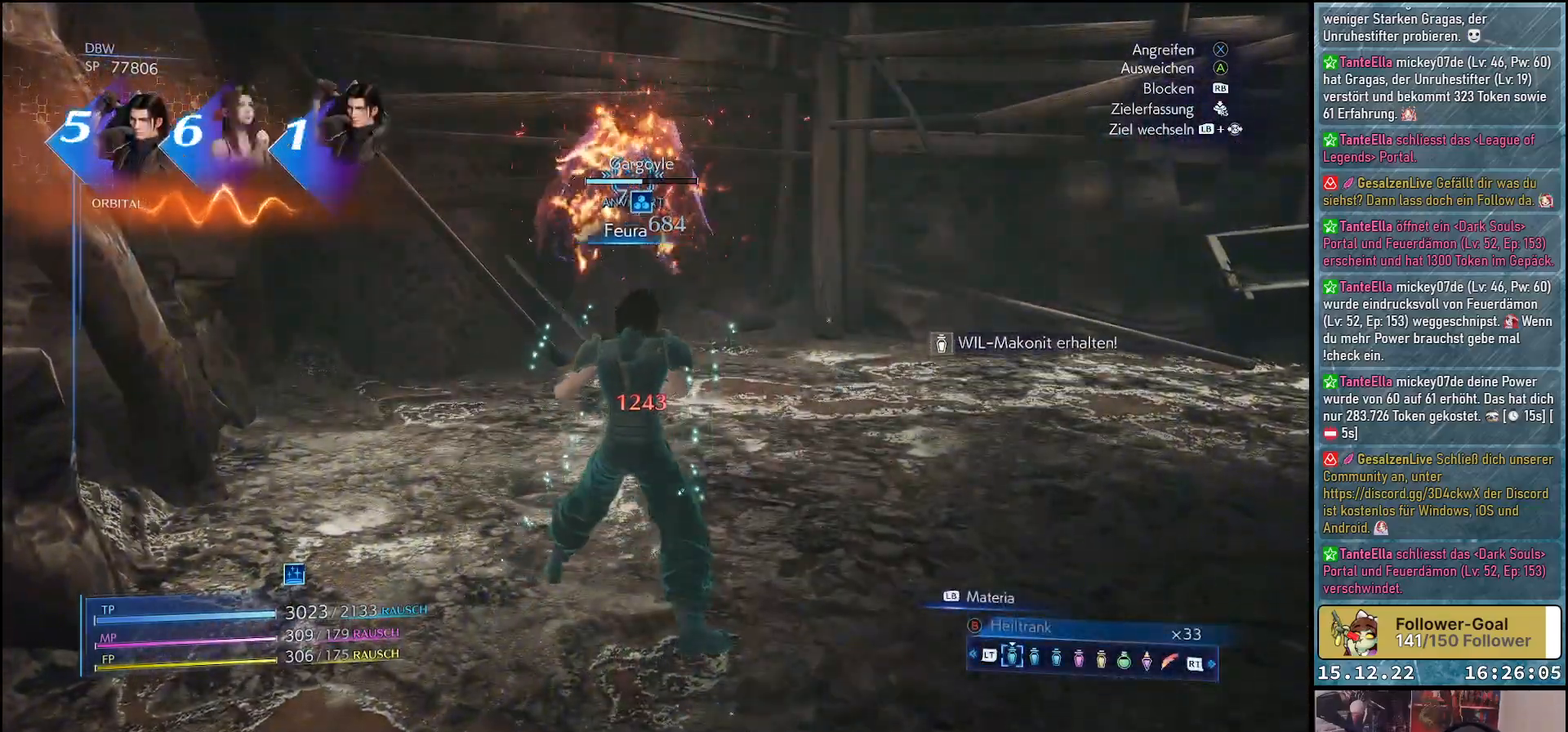
{"buttons": [], "left_stick": "up-right", "right_stick": "center", "events": []}
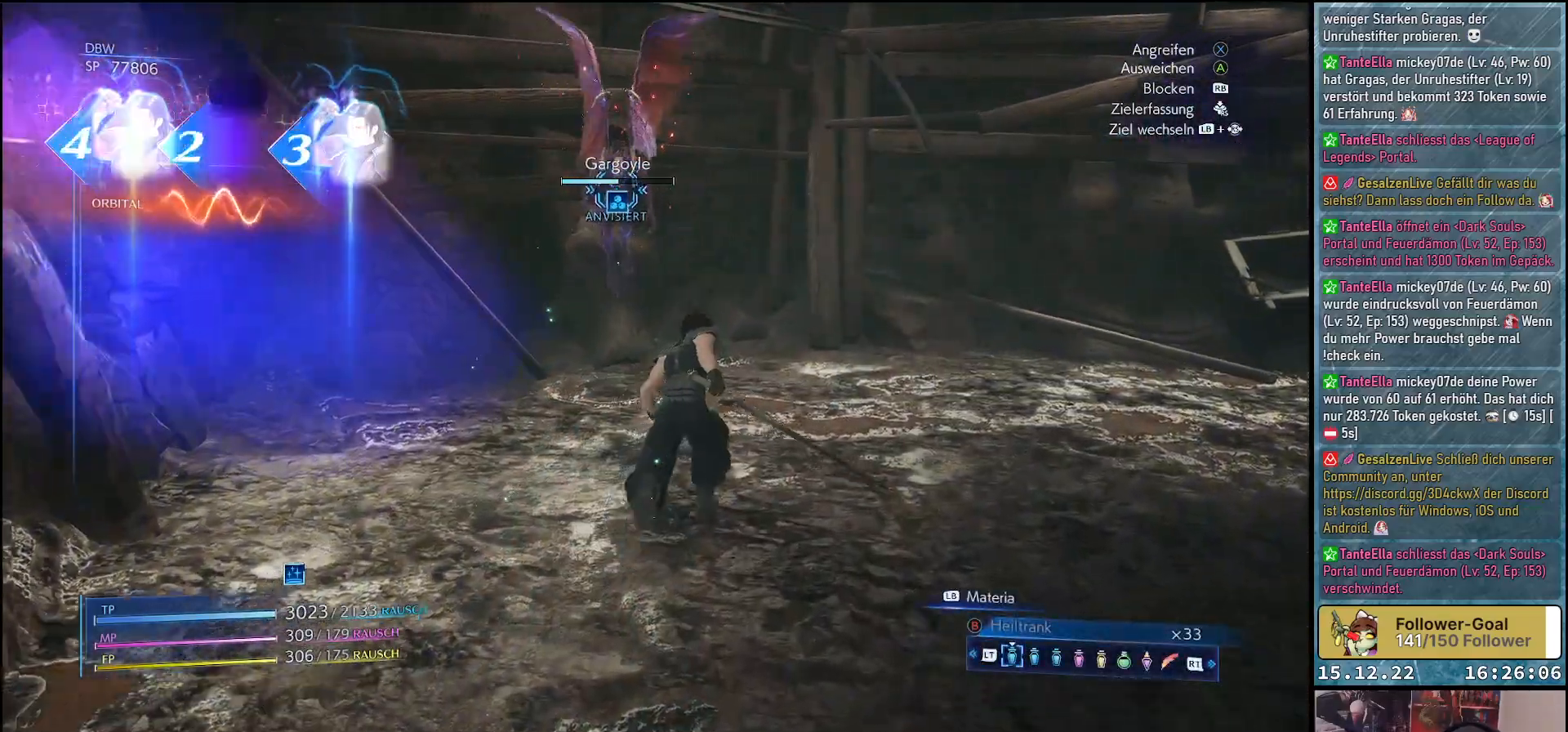
{"buttons": ["X"], "left_stick": "center", "right_stick": "center", "events": [[33, "X", "down"], [150, "X", "up"], [217, "X", "down"], [217, "left_stick", "center"], [267, "X", "up"], [350, "X", "down"], [433, "X", "up"], [500, "X", "down"]]}
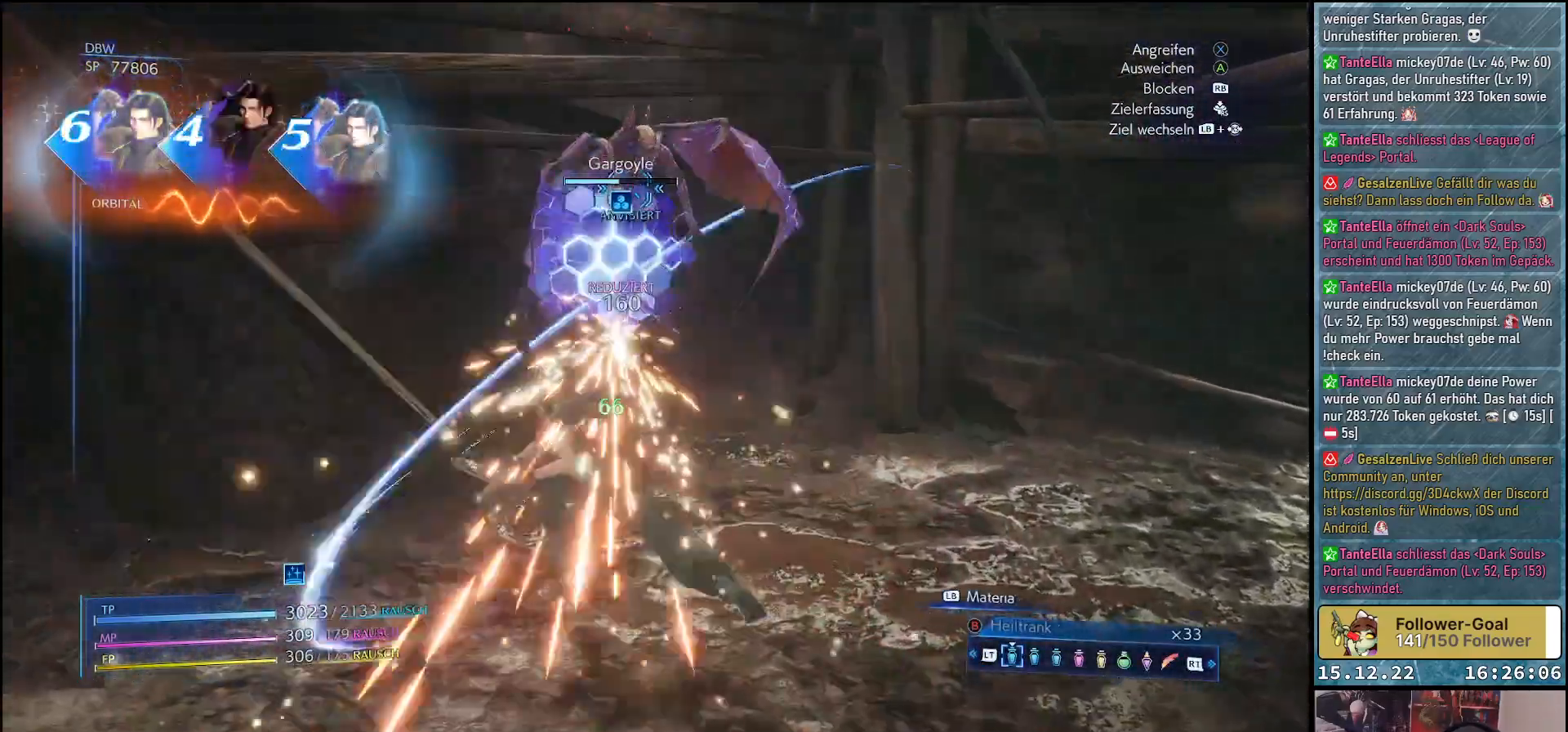
{"buttons": [], "left_stick": "center", "right_stick": "center", "events": [[67, "X", "up"], [117, "X", "down"], [233, "X", "up"], [317, "X", "down"], [367, "X", "up"], [433, "X", "down"], [500, "X", "up"]]}
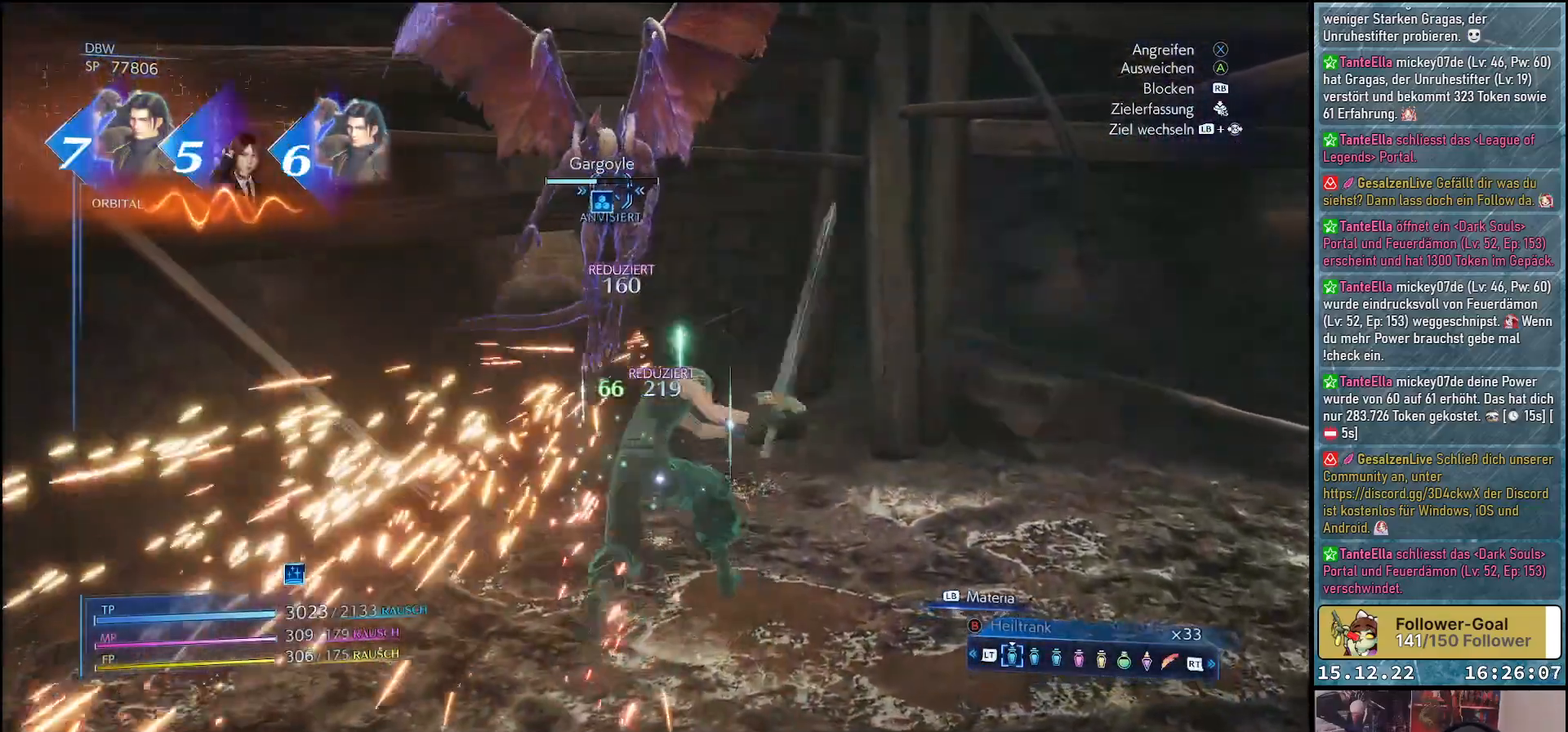
{"buttons": [], "left_stick": "center", "right_stick": "center", "events": [[100, "X", "down"], [133, "X", "up"], [233, "X", "down"], [300, "X", "up"], [400, "X", "down"], [450, "X", "up"]]}
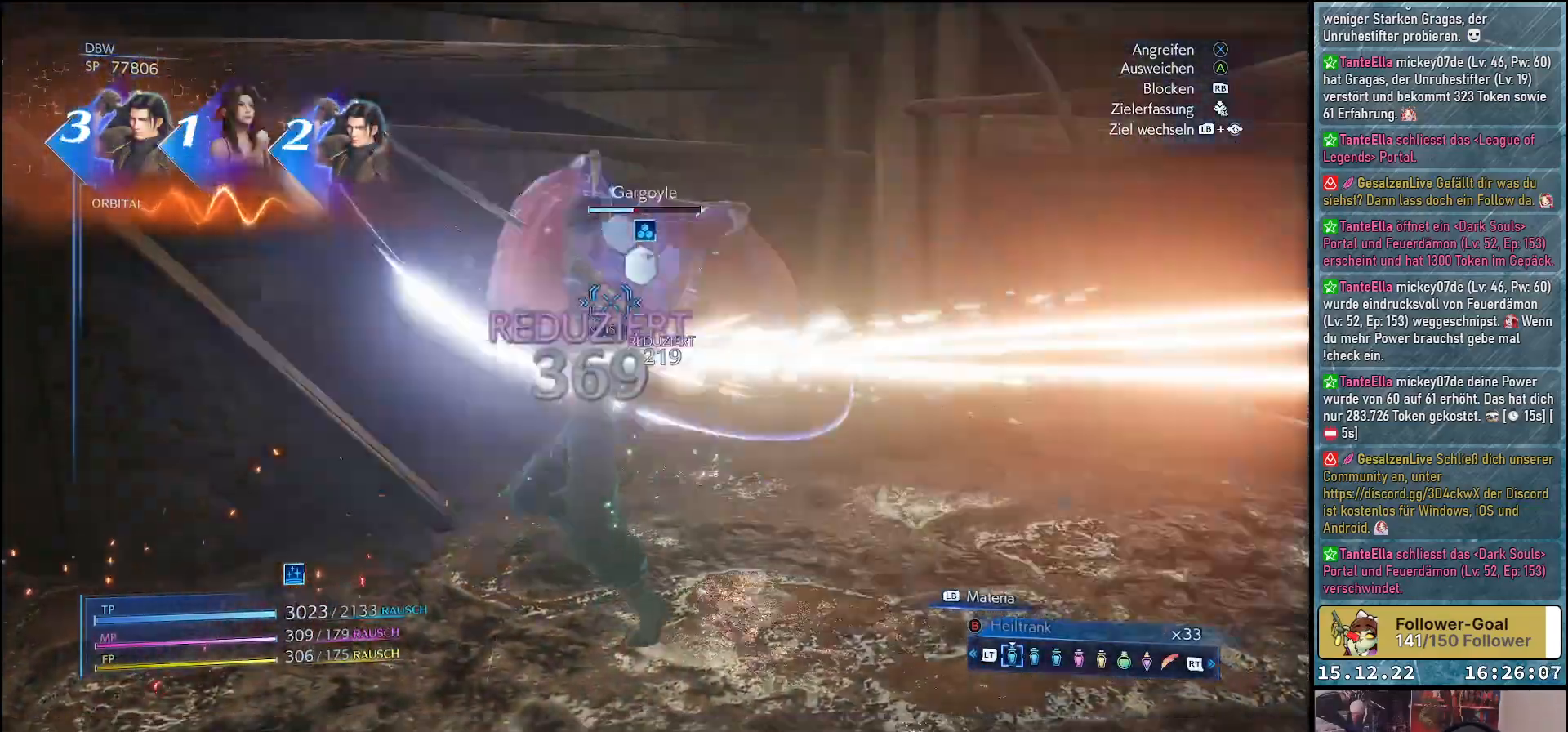
{"buttons": ["X"], "left_stick": "center", "right_stick": "center", "events": [[33, "X", "down"], [100, "X", "up"], [200, "X", "down"], [250, "X", "up"], [333, "X", "down"], [417, "X", "up"], [483, "X", "down"]]}